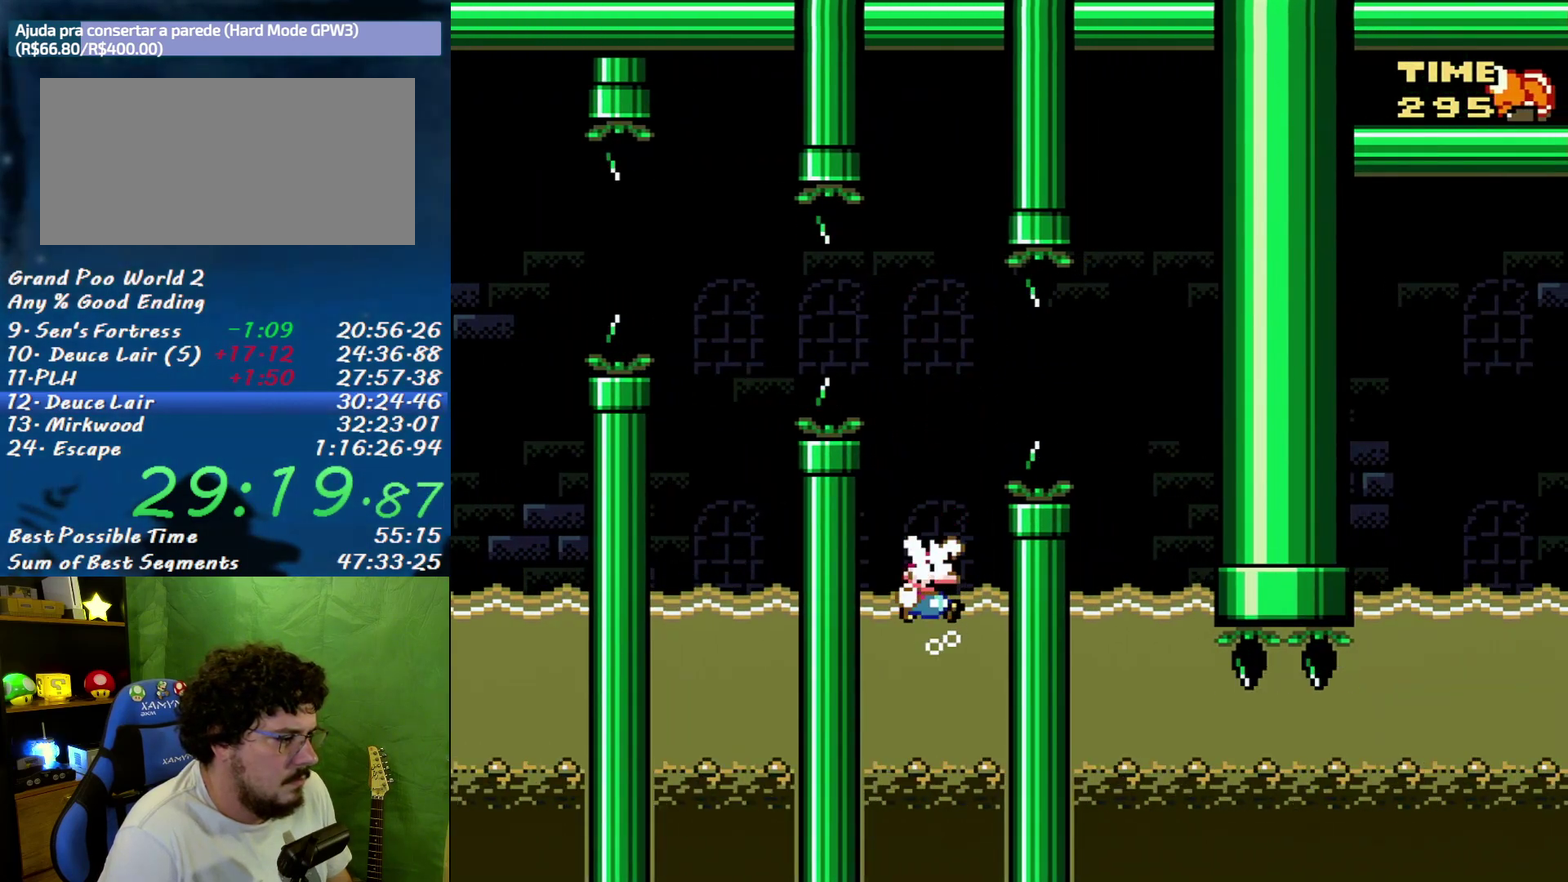
Gameplay with a controller (Nintendo layout); each line is a JSON object with the inputs held at the frame after it. "events" lists button and stick changes between this image and that frame as [ms after this image, input, new state], when the widget could be followed in between. Not read: L3 R3.
{"buttons": ["Y", "DPAD_LEFT"], "events": [[150, "B", "up"], [200, "DPAD_UP", "up"], [267, "B", "down"], [400, "B", "up"], [450, "DPAD_LEFT", "down"], [450, "DPAD_RIGHT", "up"]]}
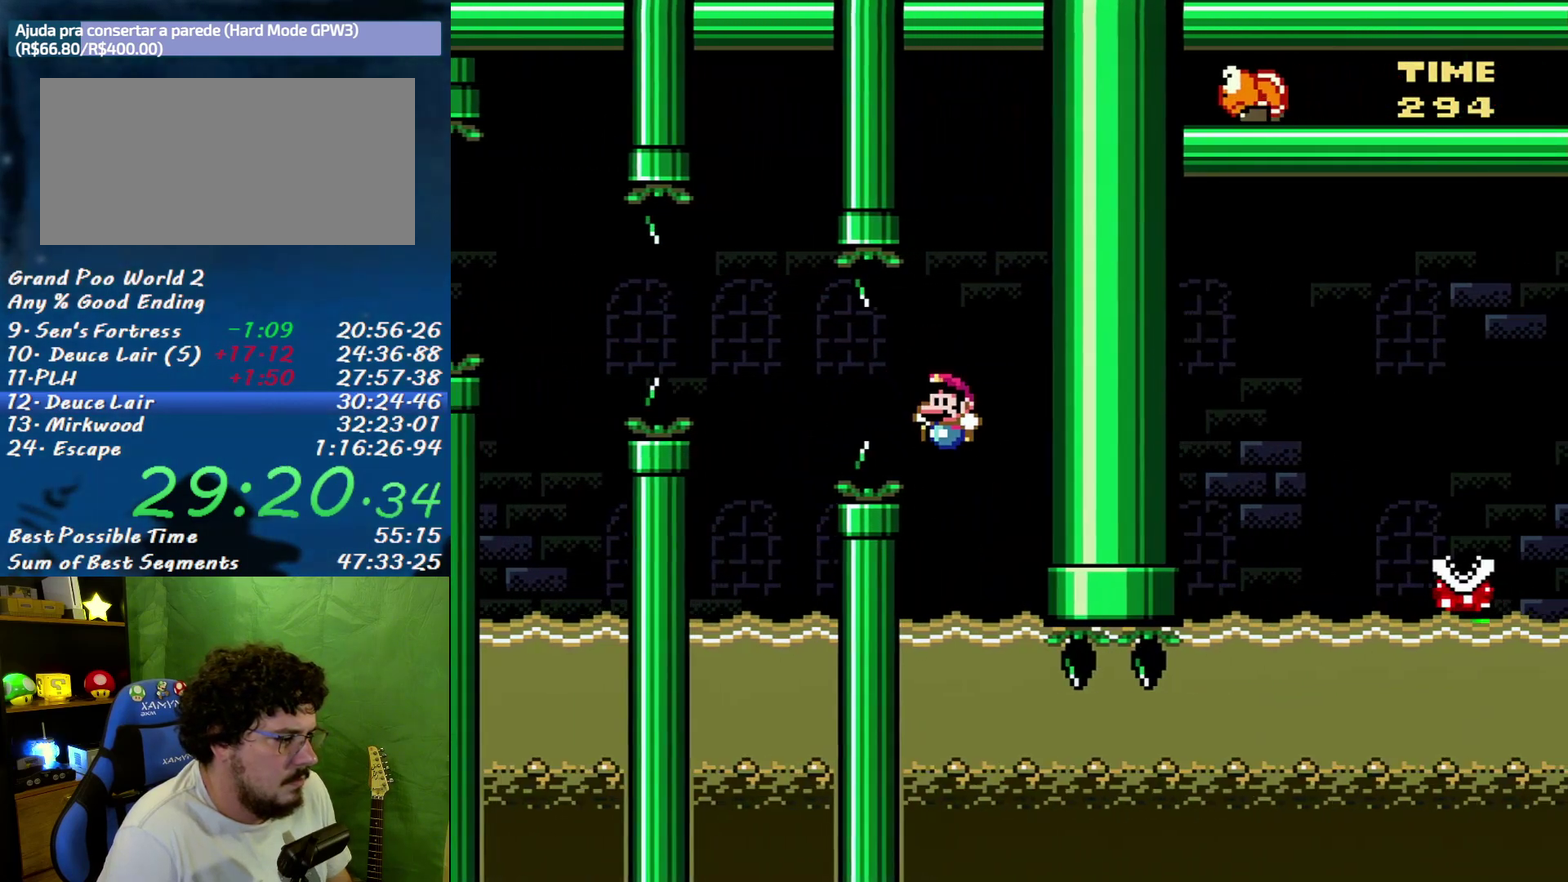
{"buttons": ["Y", "DPAD_DOWN", "DPAD_RIGHT"], "events": [[83, "DPAD_LEFT", "up"], [400, "DPAD_RIGHT", "down"], [433, "DPAD_DOWN", "down"]]}
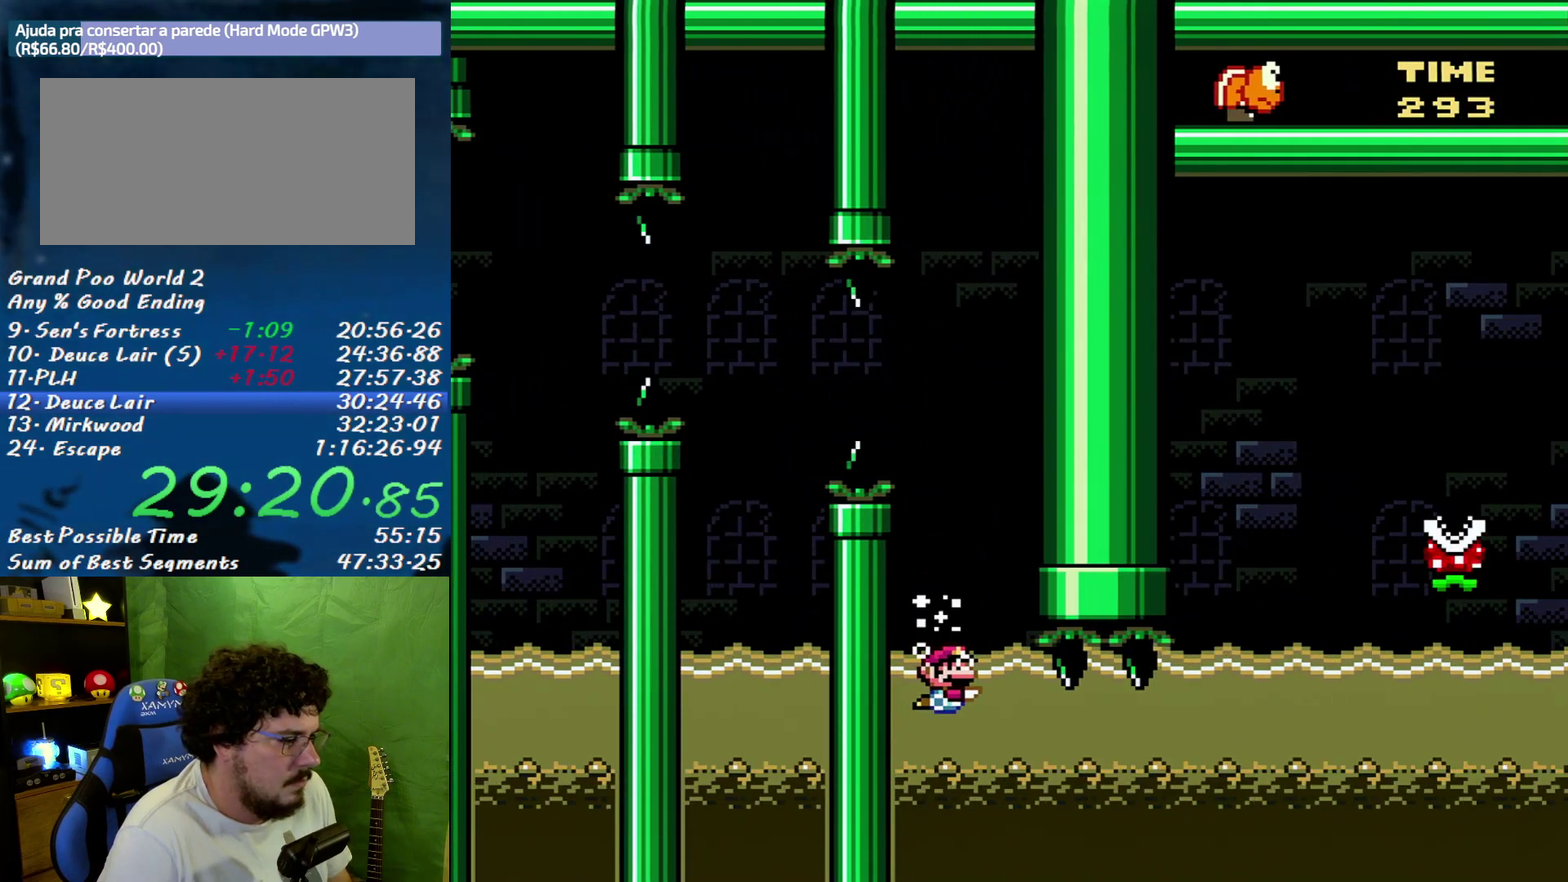
{"buttons": ["Y", "DPAD_DOWN", "DPAD_RIGHT"], "events": [[300, "B", "down"], [450, "B", "up"]]}
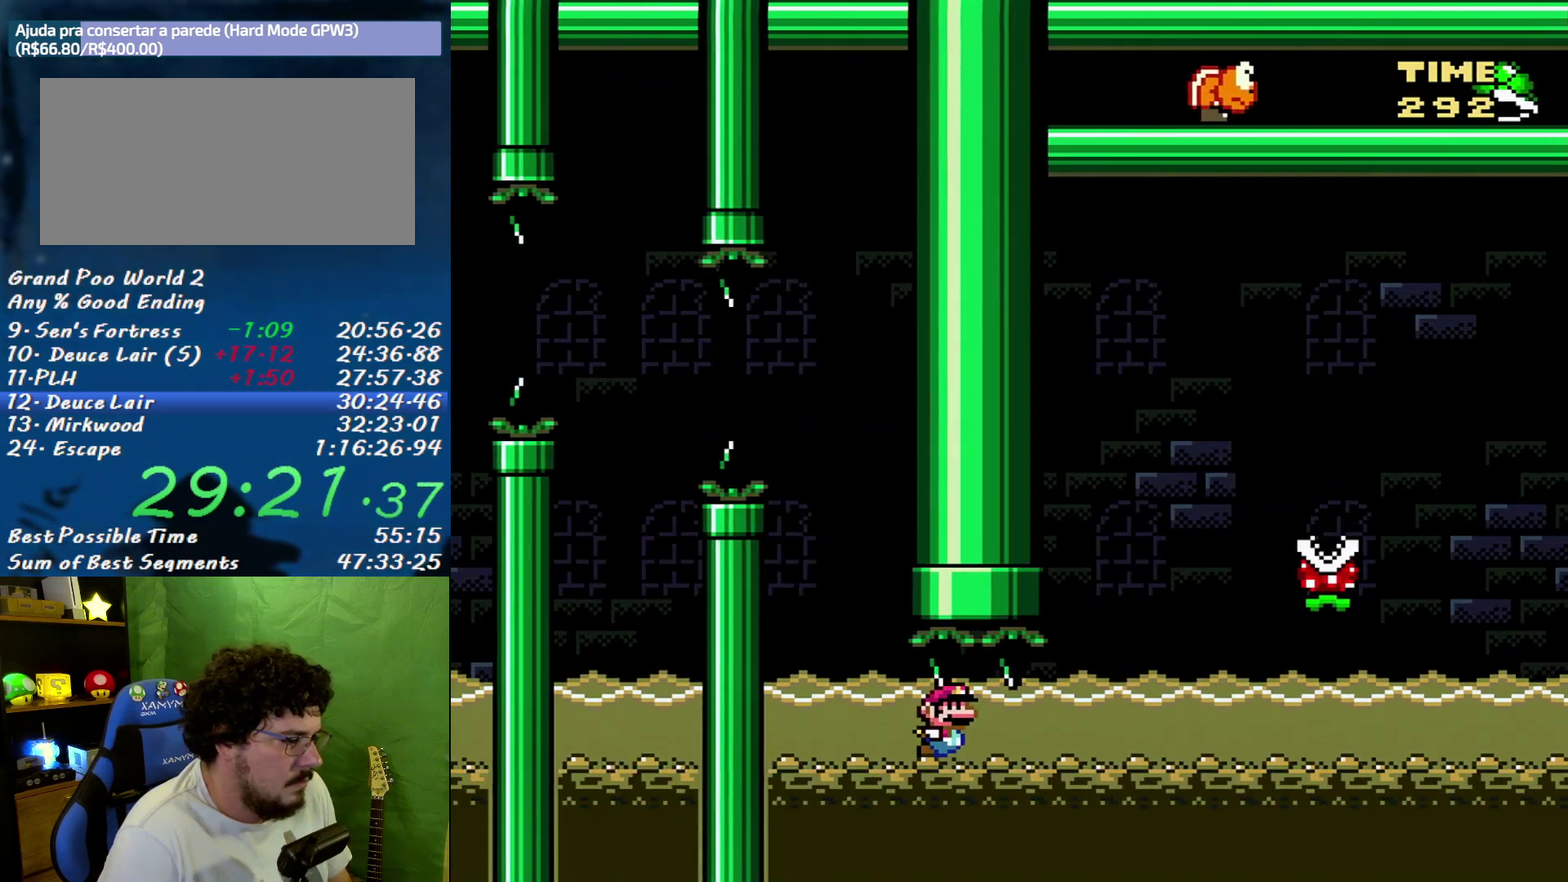
{"buttons": ["A", "Y", "DPAD_UP"], "events": [[333, "DPAD_DOWN", "up"], [400, "DPAD_UP", "down"], [433, "A", "down"], [433, "DPAD_RIGHT", "up"]]}
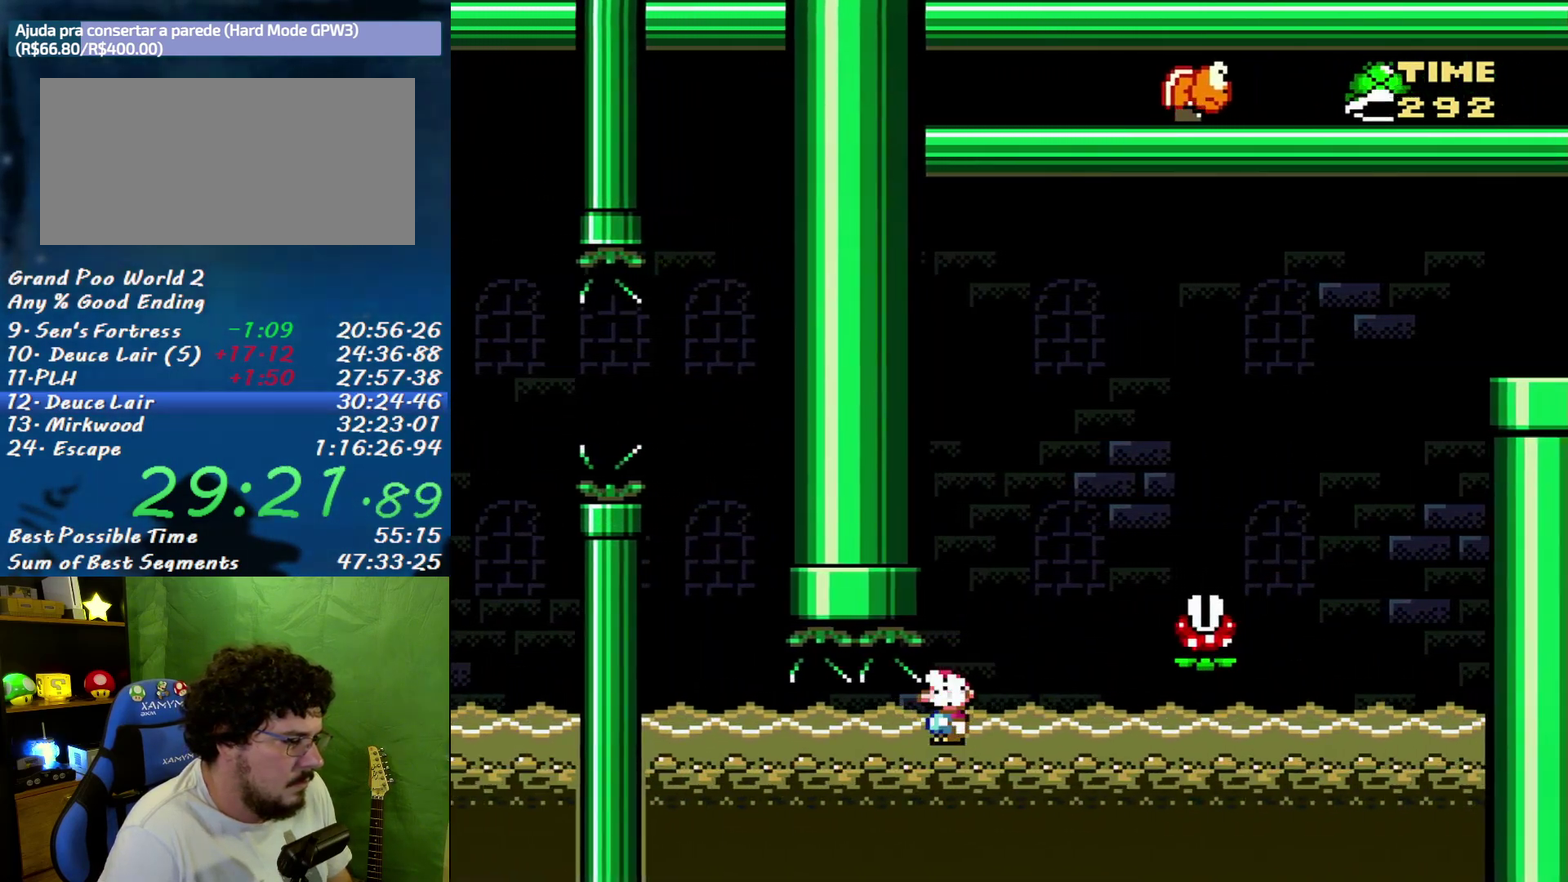
{"buttons": ["B", "Y", "DPAD_RIGHT"], "events": [[17, "DPAD_RIGHT", "down"], [50, "DPAD_UP", "up"], [83, "A", "up"], [333, "B", "down"]]}
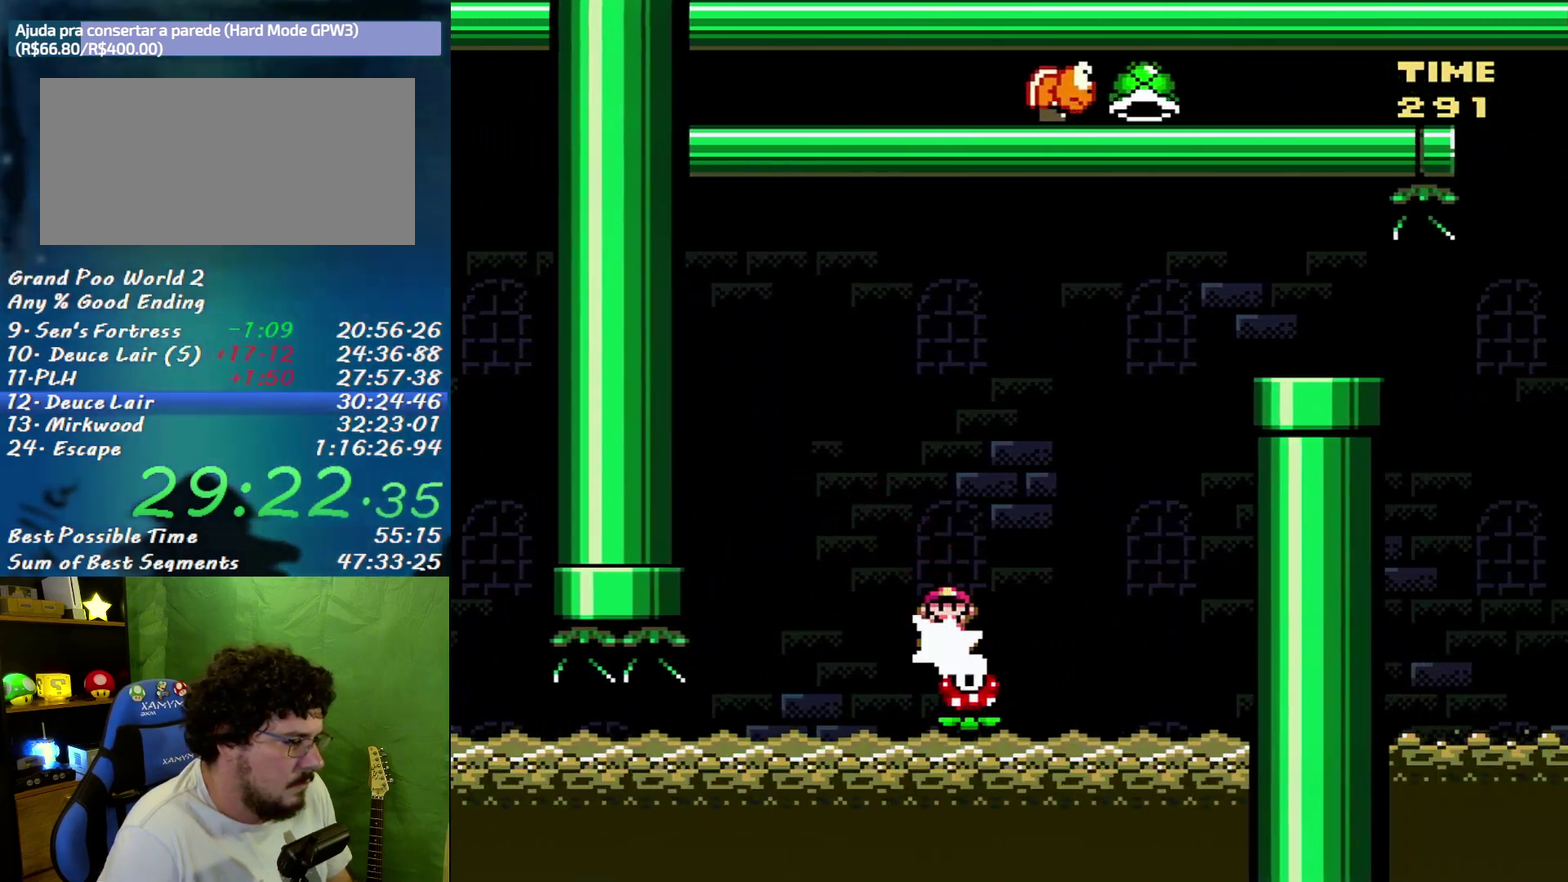
{"buttons": ["B", "Y", "DPAD_RIGHT"], "events": []}
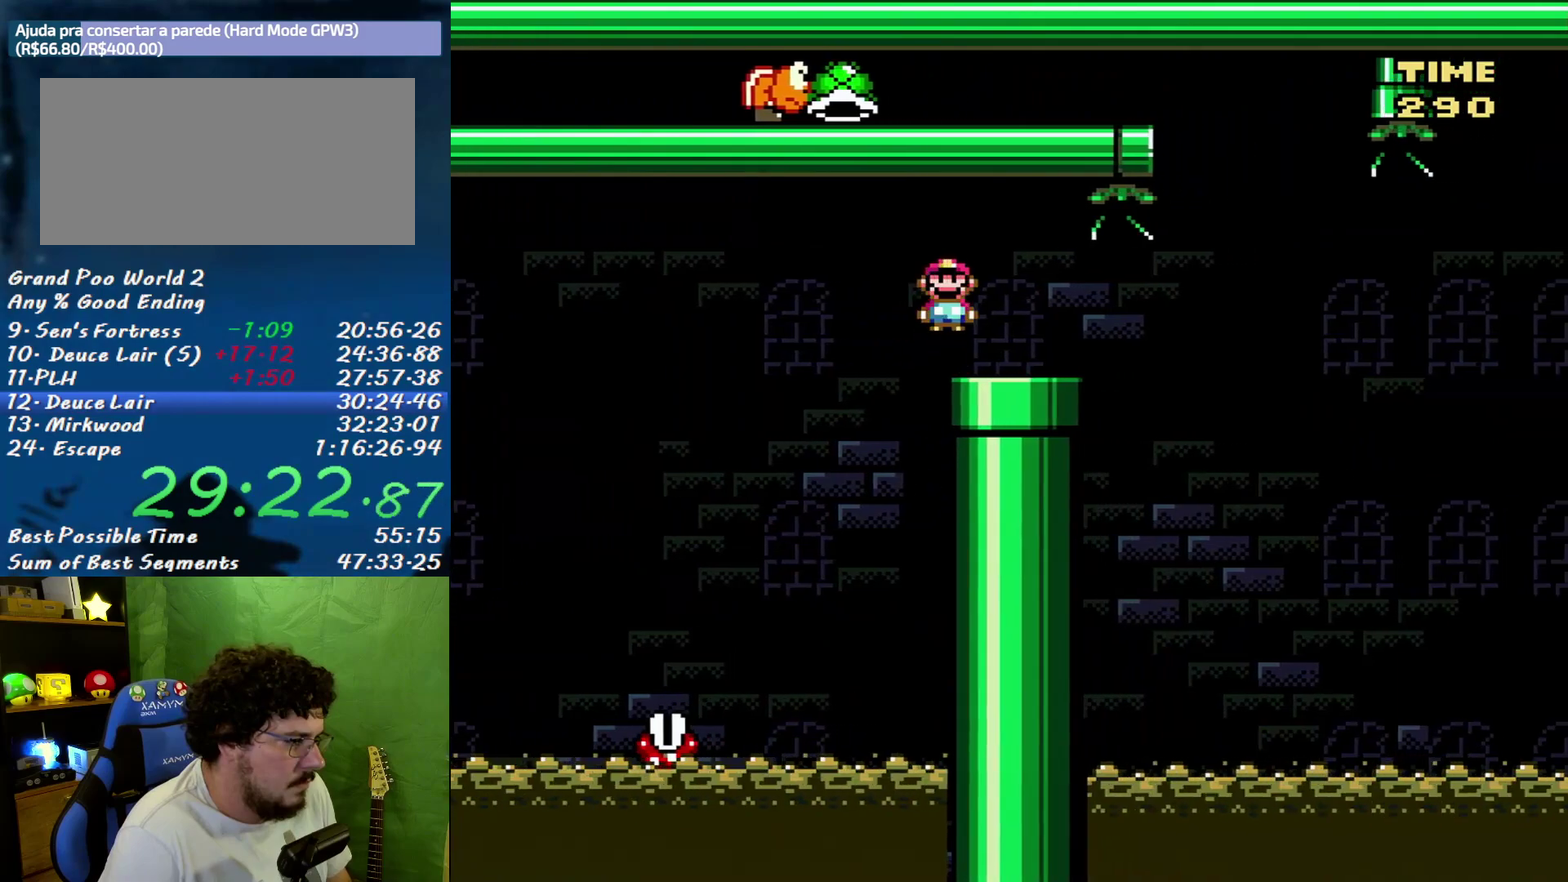
{"buttons": ["B", "Y", "DPAD_RIGHT"], "events": [[83, "DPAD_RIGHT", "up"], [117, "DPAD_LEFT", "down"], [233, "DPAD_LEFT", "up"], [433, "DPAD_RIGHT", "down"]]}
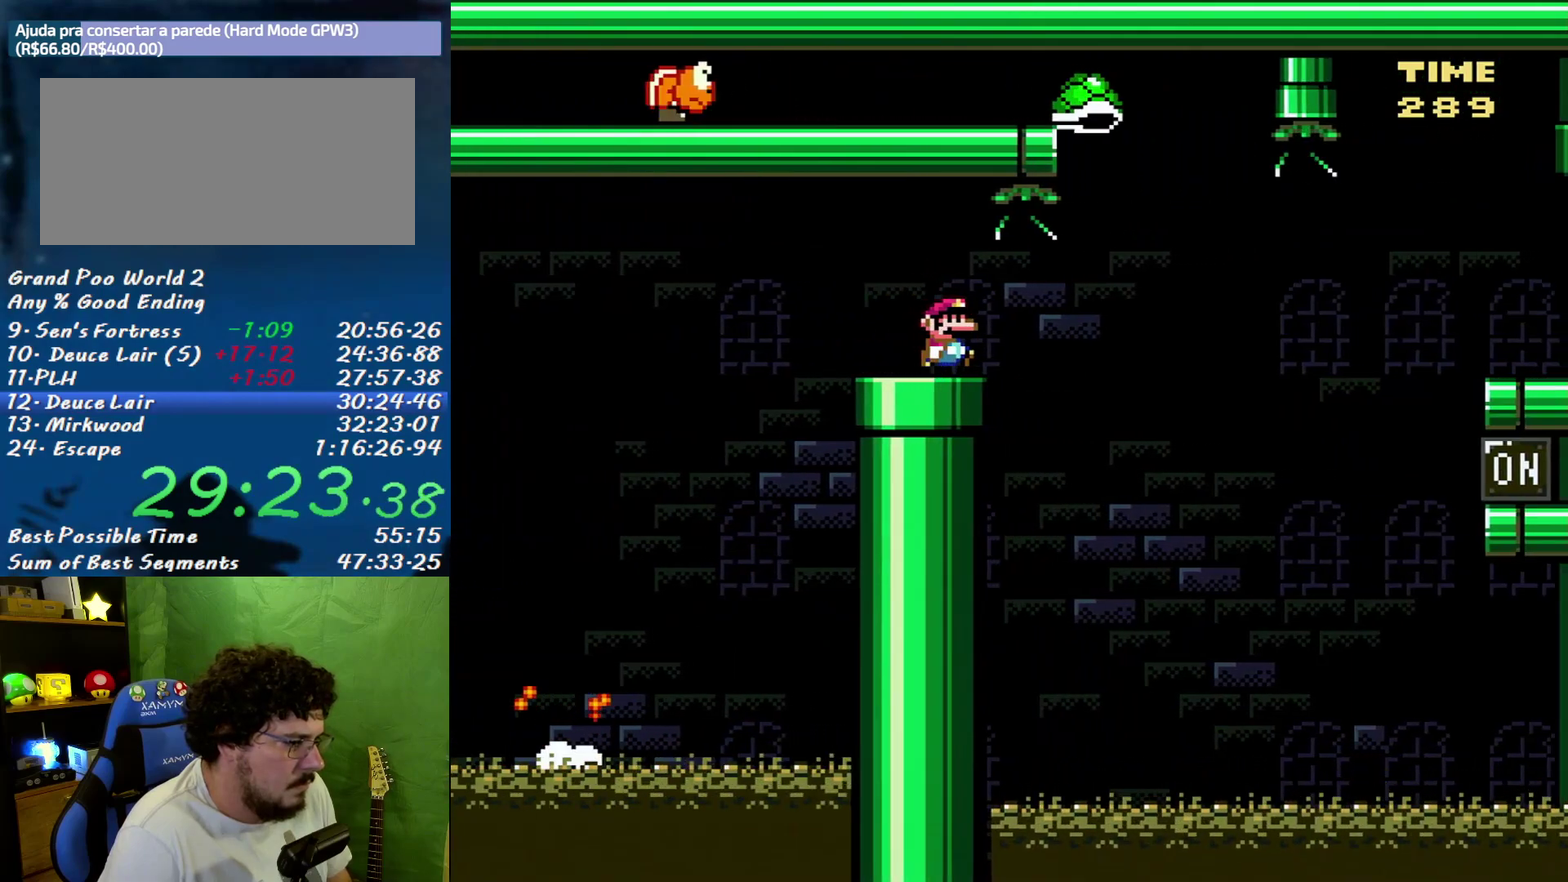
{"buttons": ["B", "Y", "DPAD_RIGHT"], "events": []}
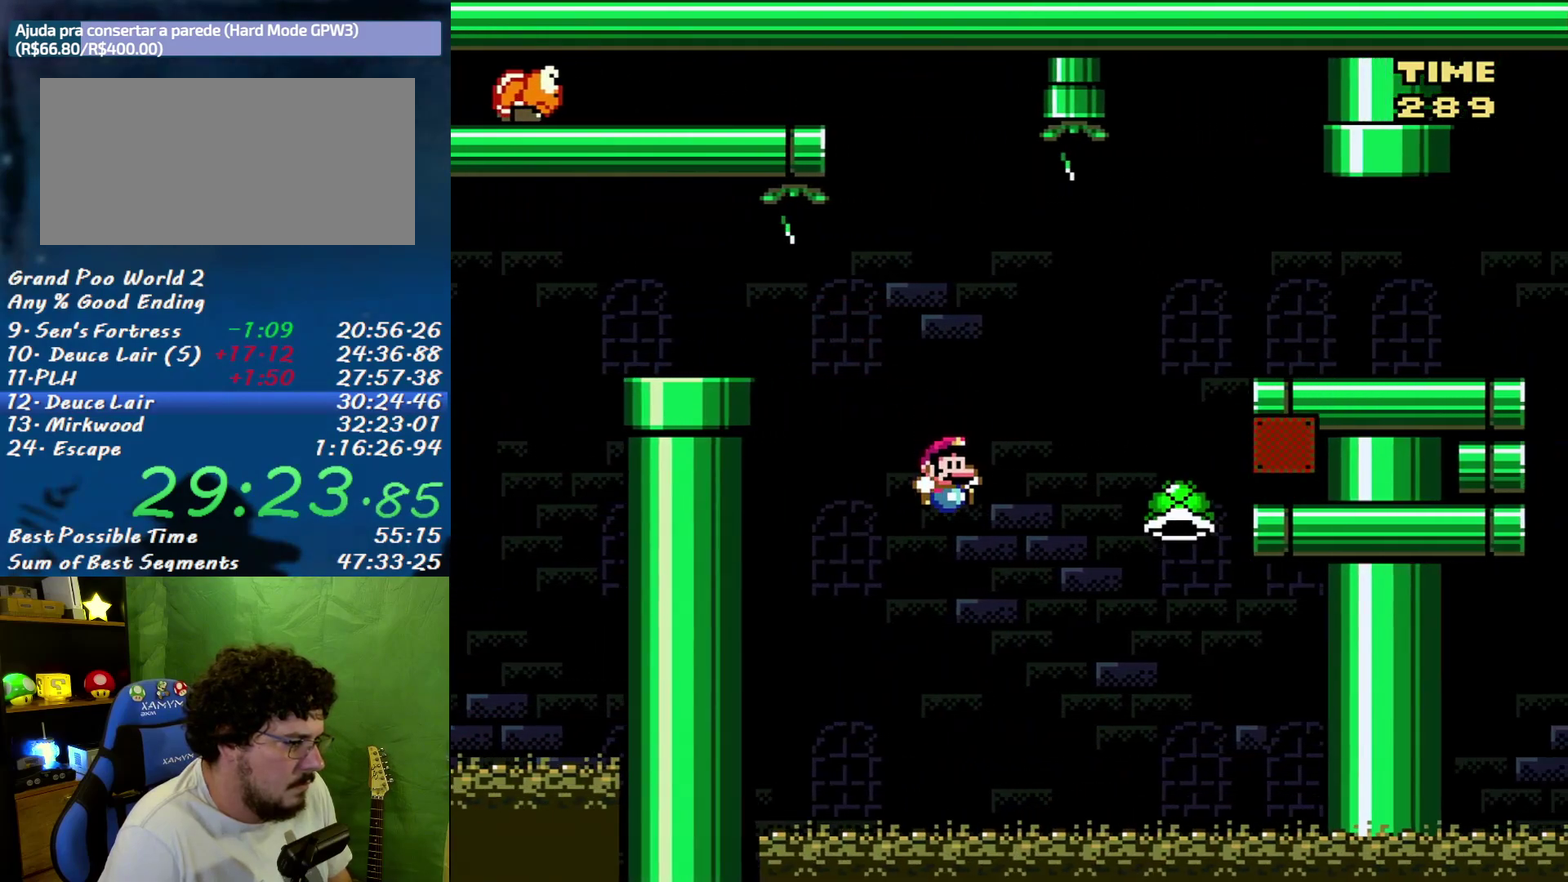
{"buttons": ["Y", "DPAD_RIGHT"], "events": [[483, "B", "up"]]}
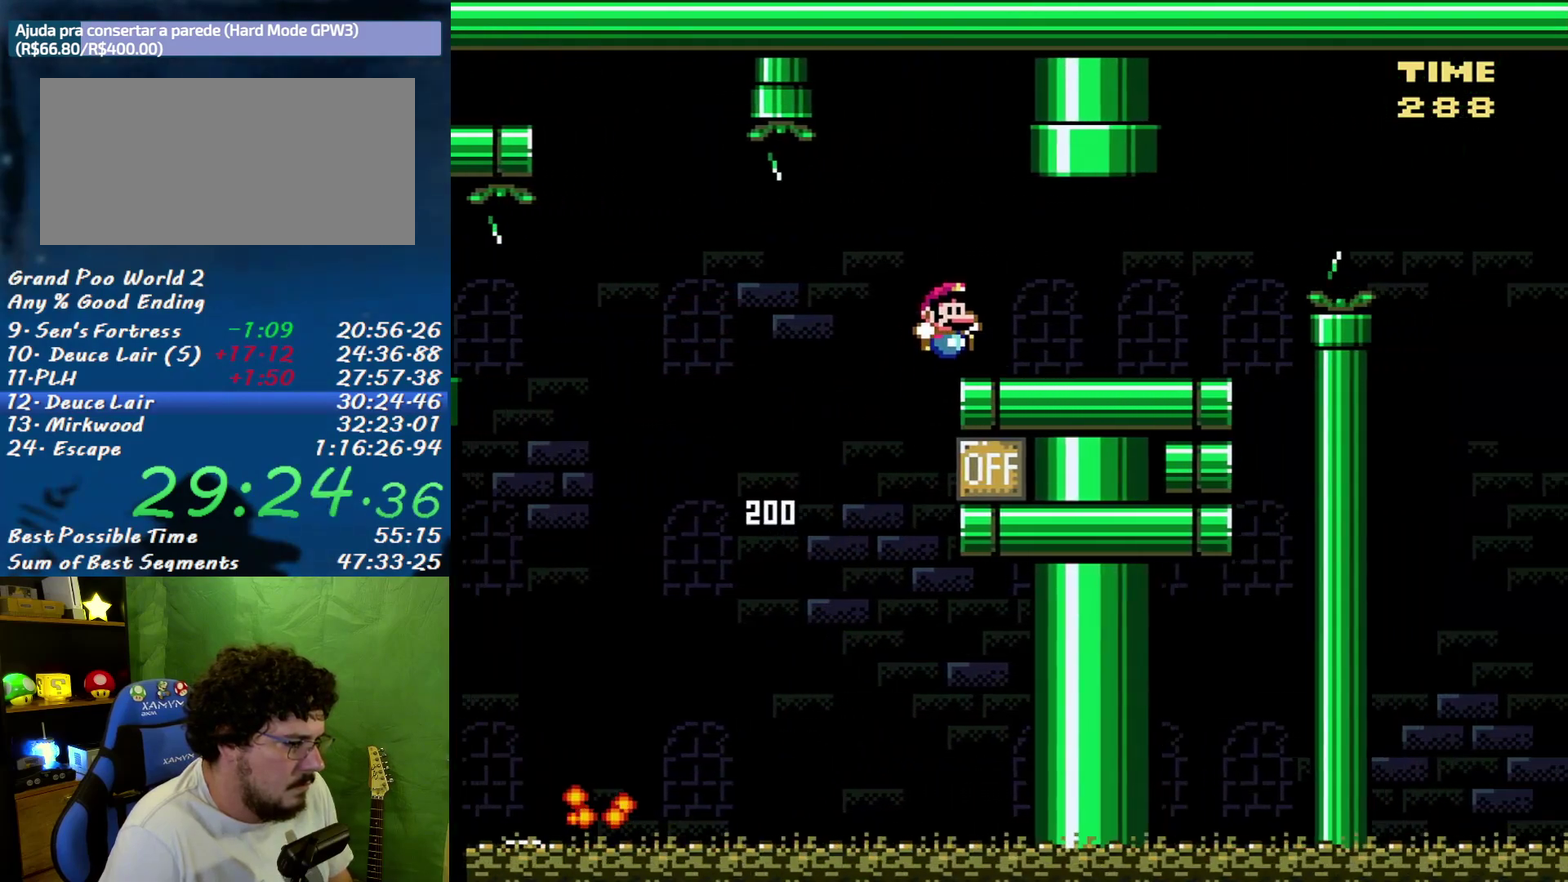
{"buttons": ["B", "Y", "DPAD_RIGHT"], "events": [[300, "B", "down"]]}
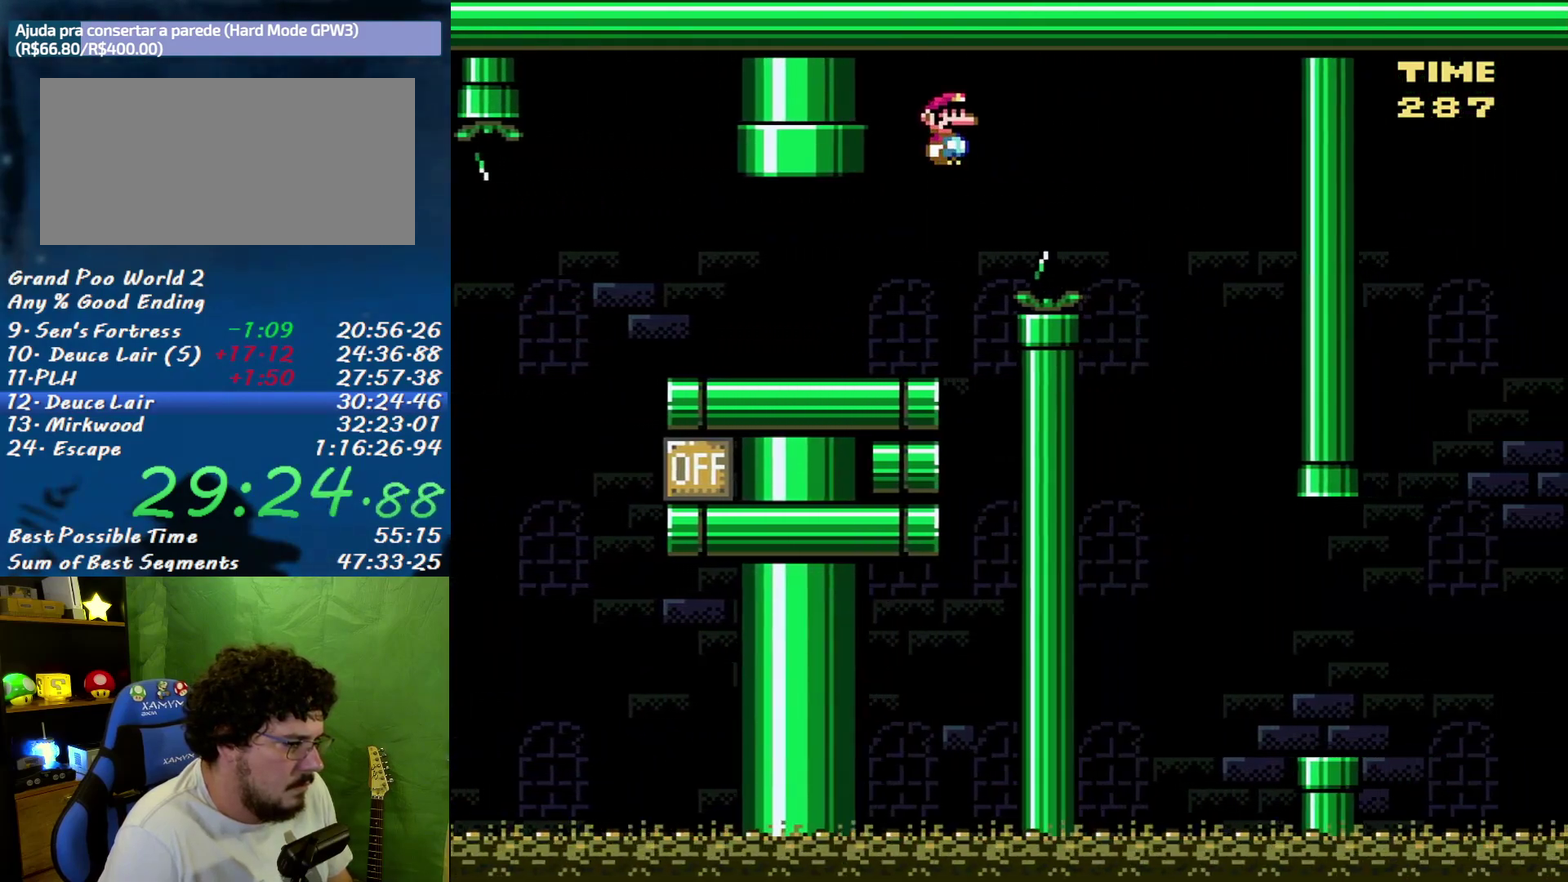
{"buttons": ["Y", "DPAD_RIGHT"], "events": [[150, "B", "up"], [300, "DPAD_RIGHT", "up"], [333, "DPAD_LEFT", "down"], [433, "DPAD_LEFT", "up"], [433, "DPAD_RIGHT", "down"]]}
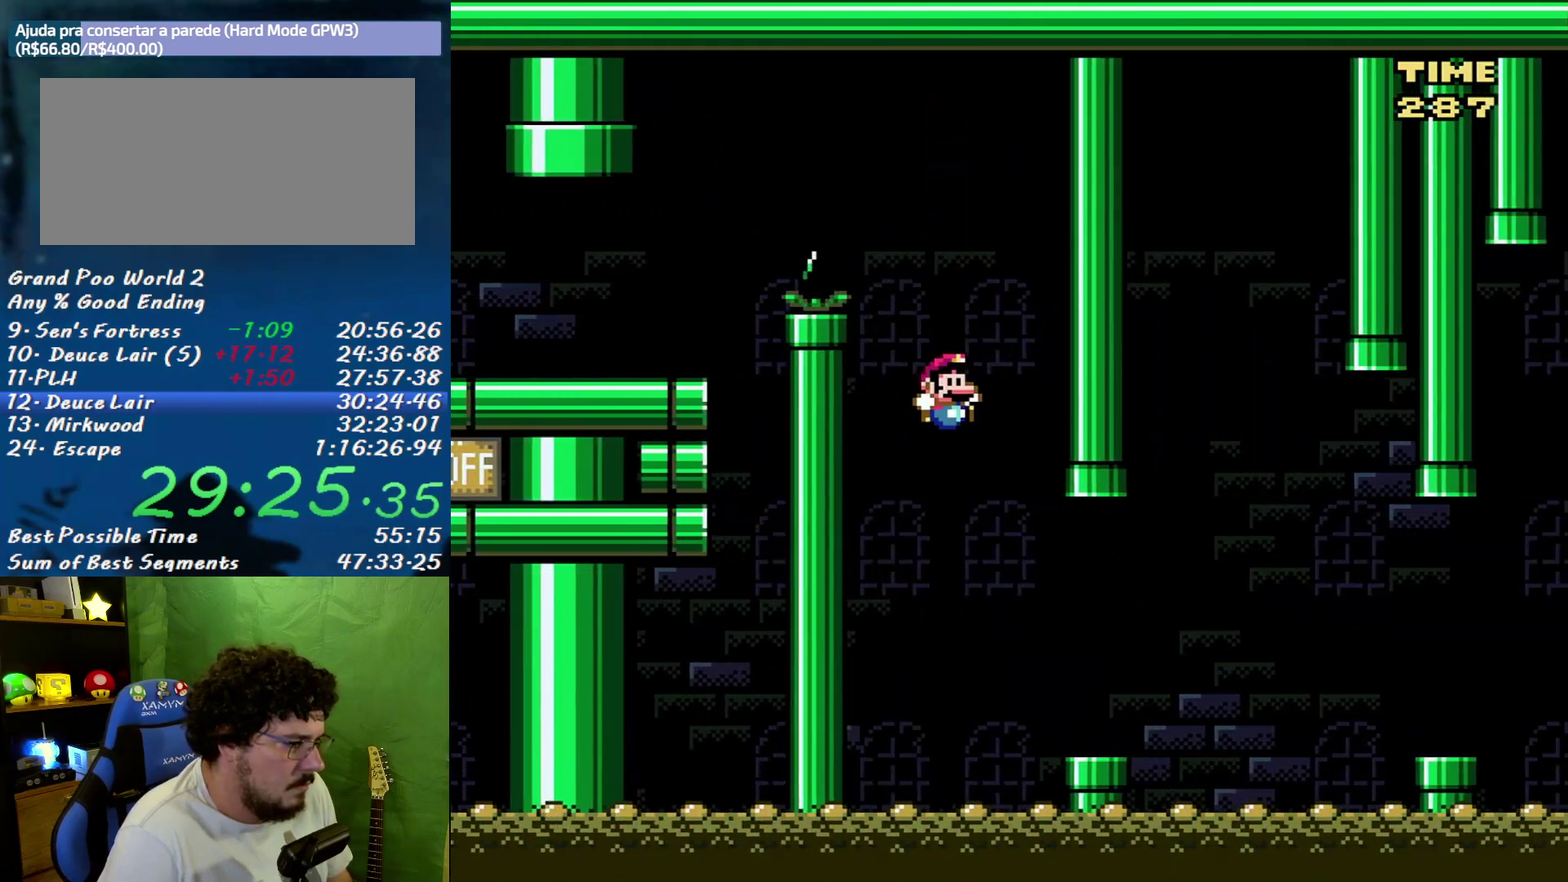
{"buttons": ["Y", "DPAD_RIGHT"], "events": [[83, "DPAD_RIGHT", "up"], [167, "DPAD_RIGHT", "down"], [433, "A", "down"], [483, "A", "up"]]}
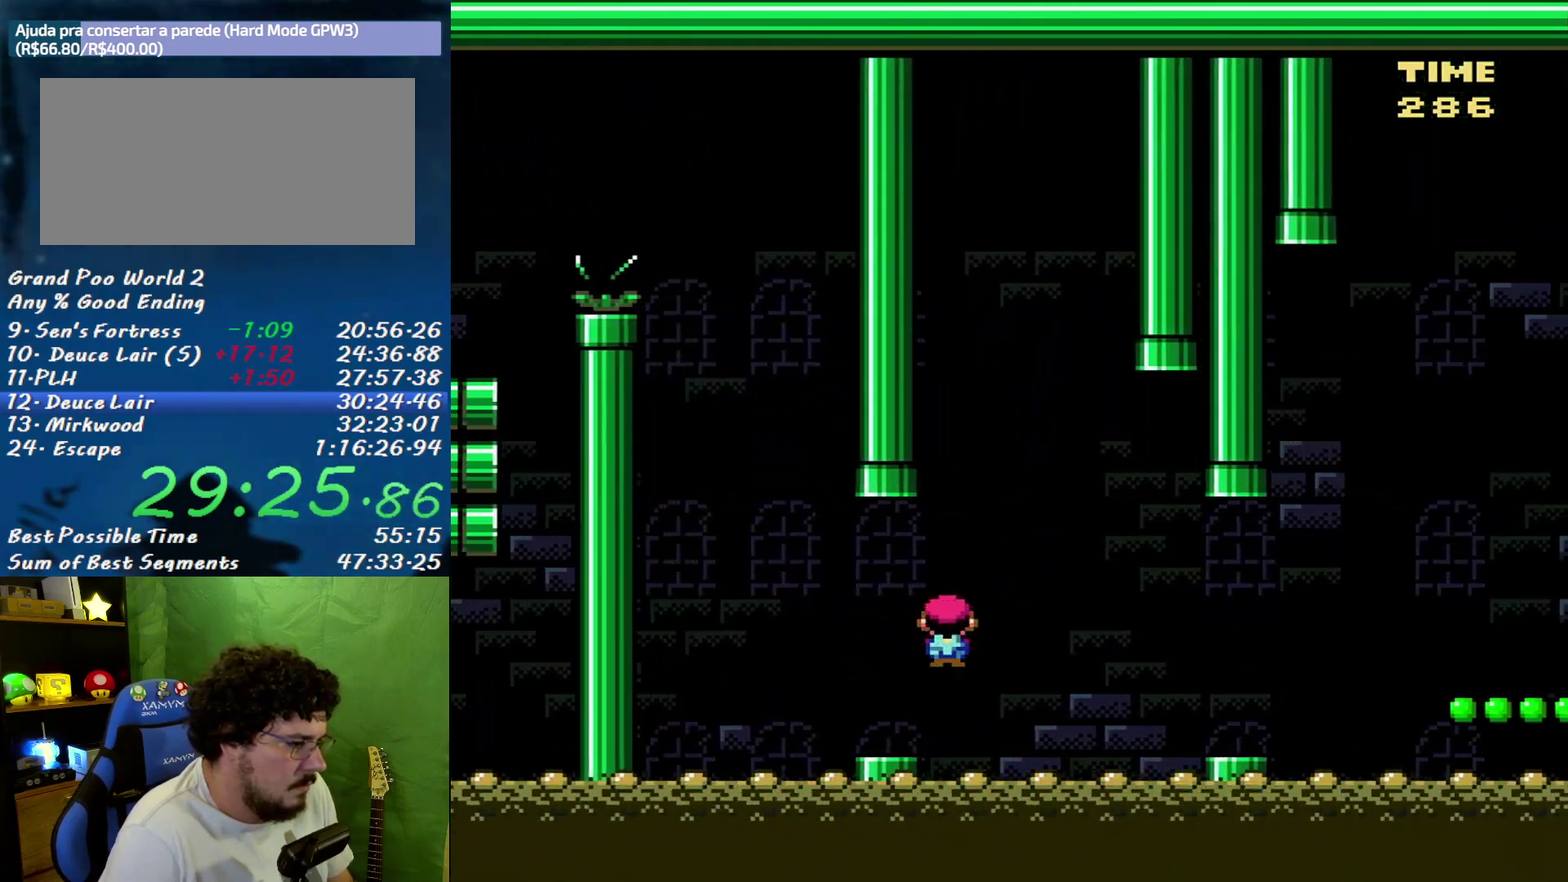
{"buttons": ["A", "Y", "DPAD_RIGHT"], "events": [[483, "A", "down"]]}
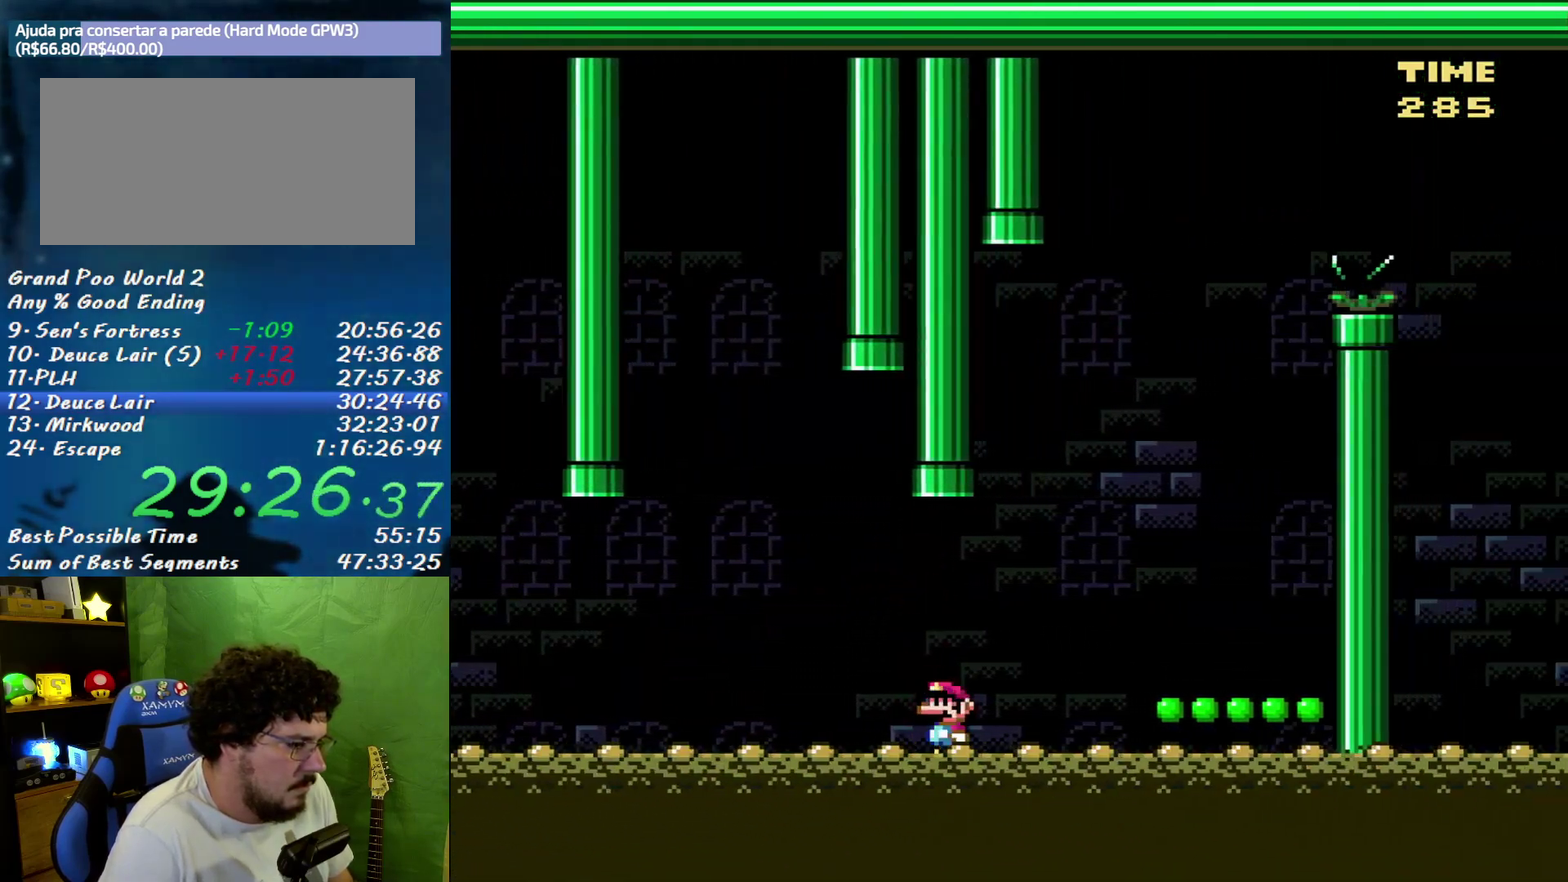
{"buttons": ["B", "Y"], "events": [[17, "A", "up"], [333, "DPAD_RIGHT", "up"], [367, "DPAD_LEFT", "down"], [450, "B", "down"], [450, "DPAD_LEFT", "up"]]}
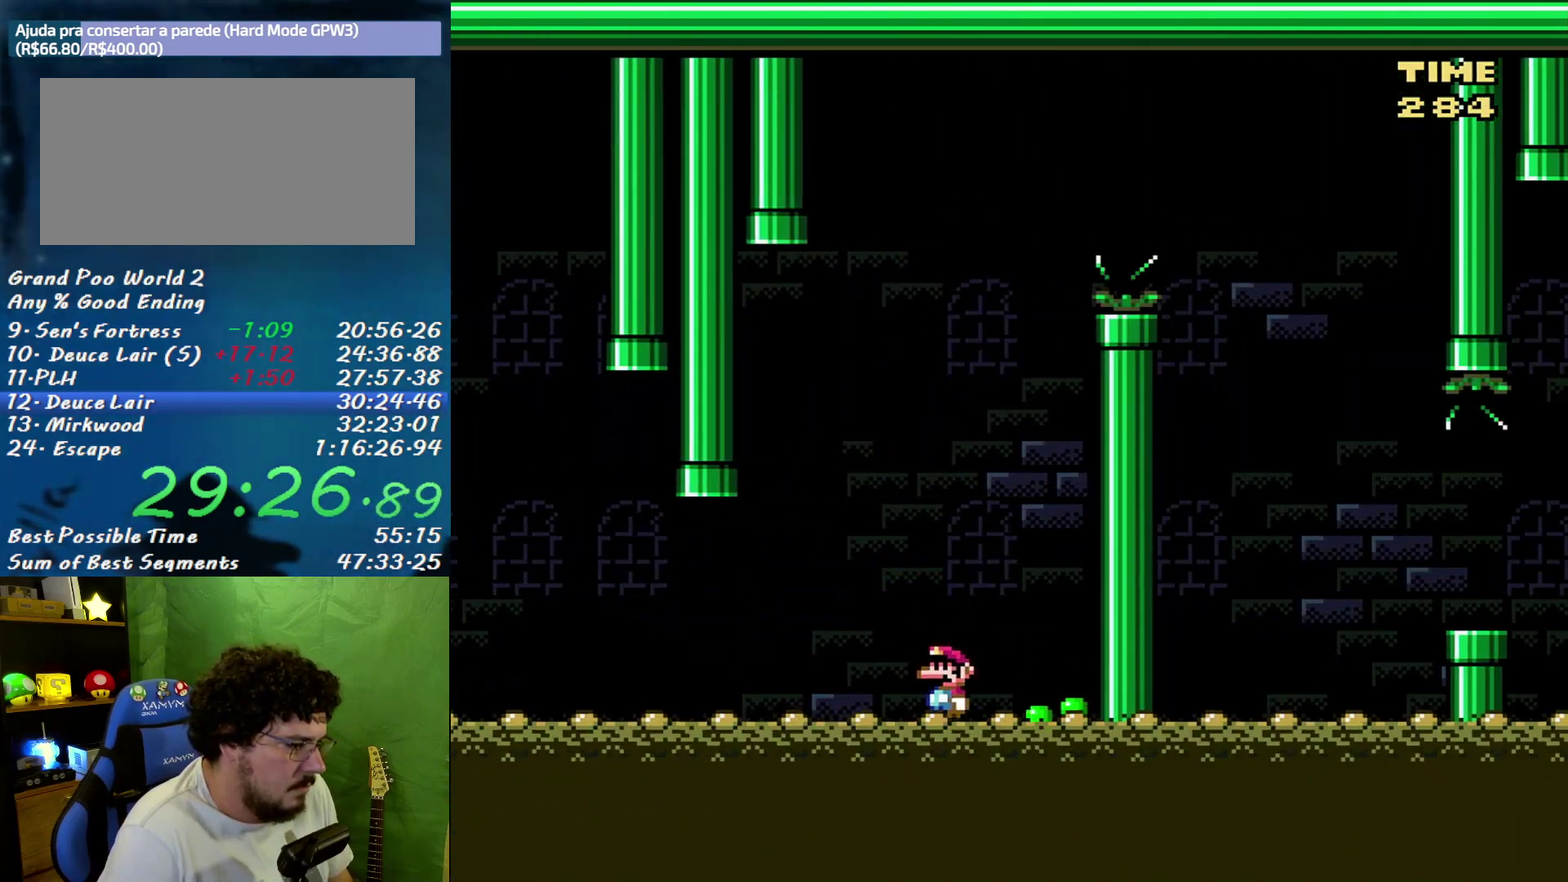
{"buttons": ["B", "Y", "DPAD_RIGHT"], "events": [[200, "DPAD_RIGHT", "down"]]}
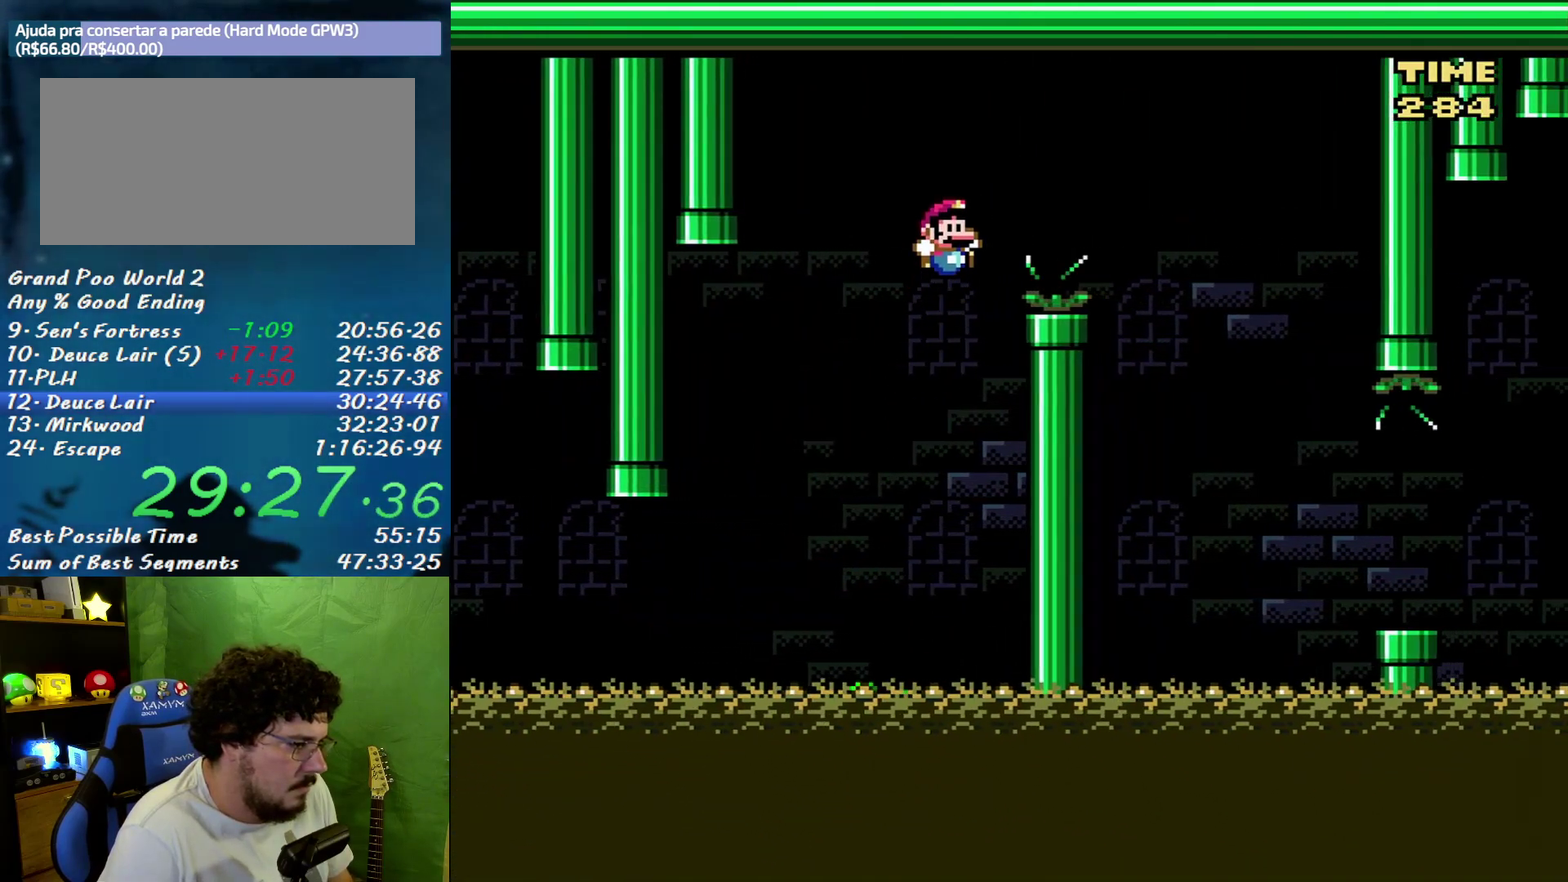
{"buttons": ["Y", "DPAD_RIGHT"], "events": [[50, "B", "up"], [200, "B", "down"], [300, "B", "up"]]}
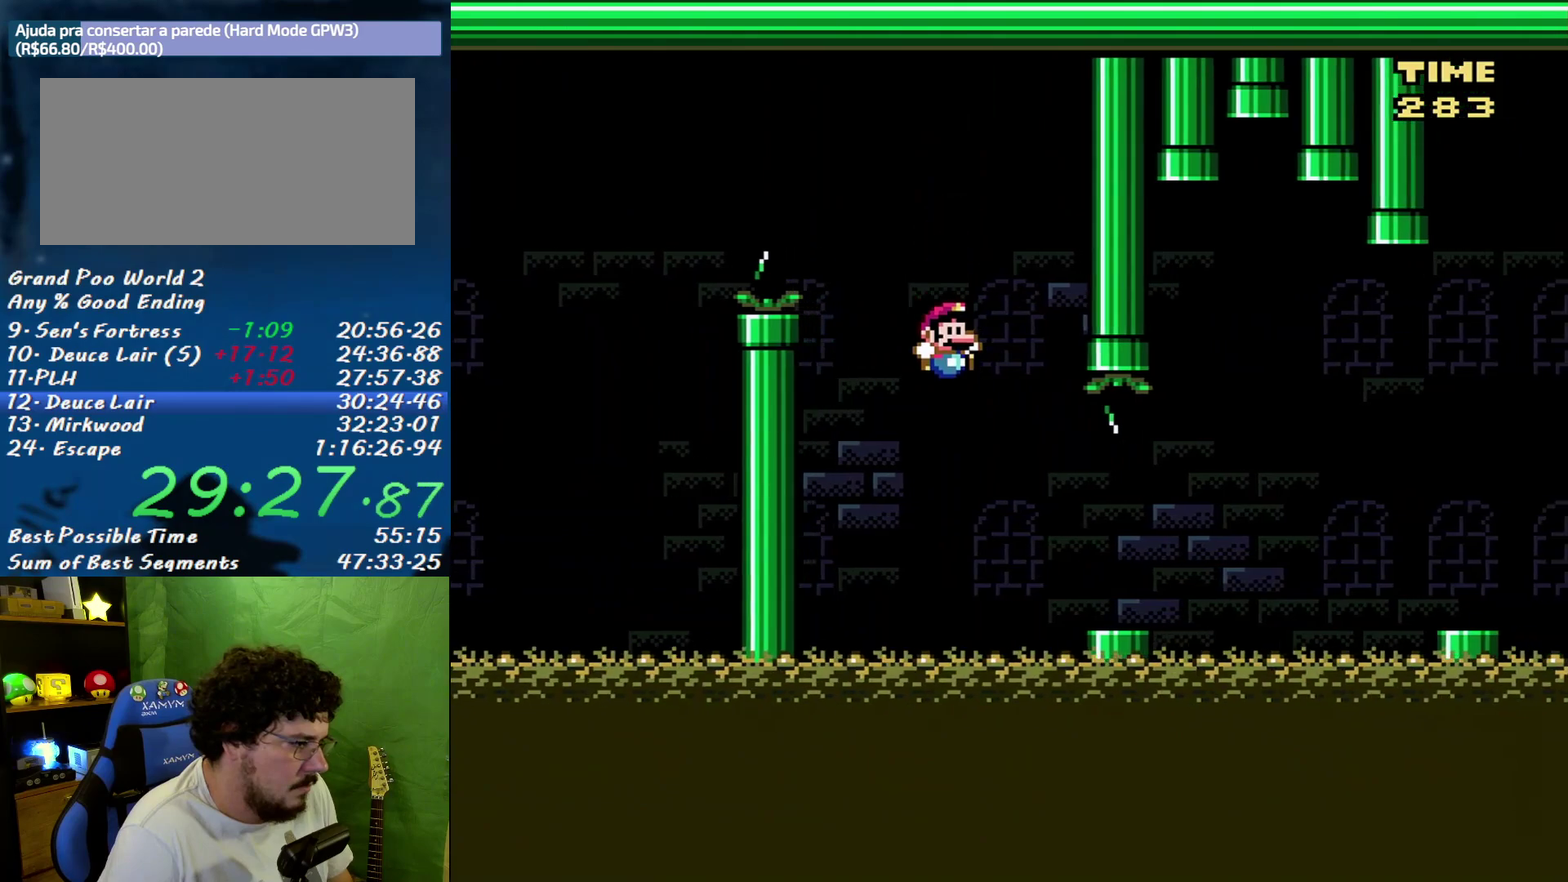
{"buttons": ["Y", "DPAD_RIGHT"], "events": [[300, "A", "down"], [417, "A", "up"]]}
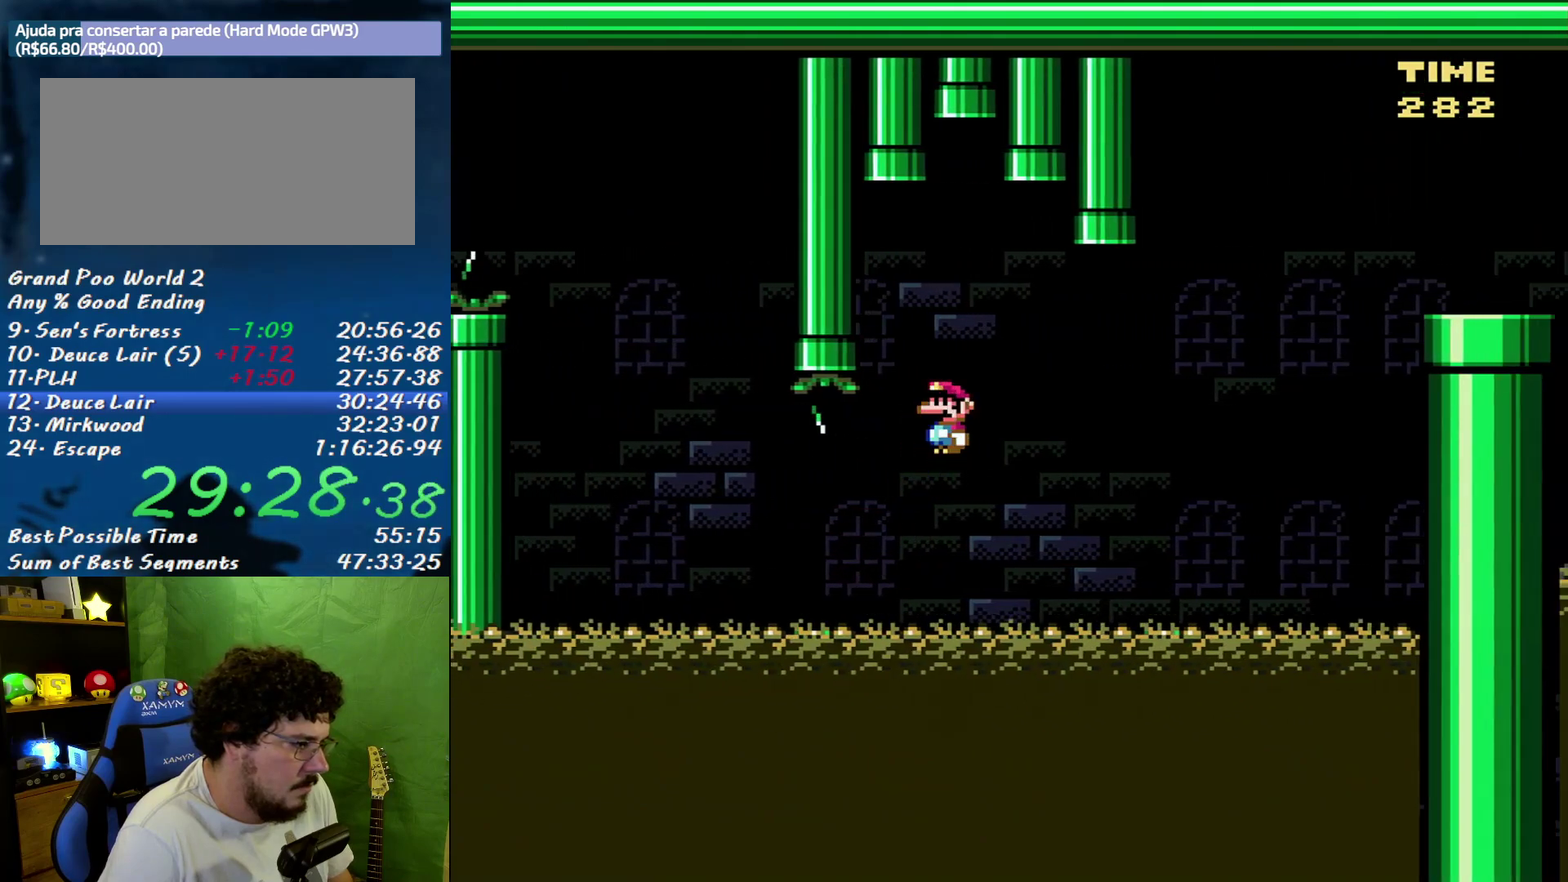
{"buttons": ["B", "Y", "DPAD_RIGHT"], "events": [[433, "B", "down"]]}
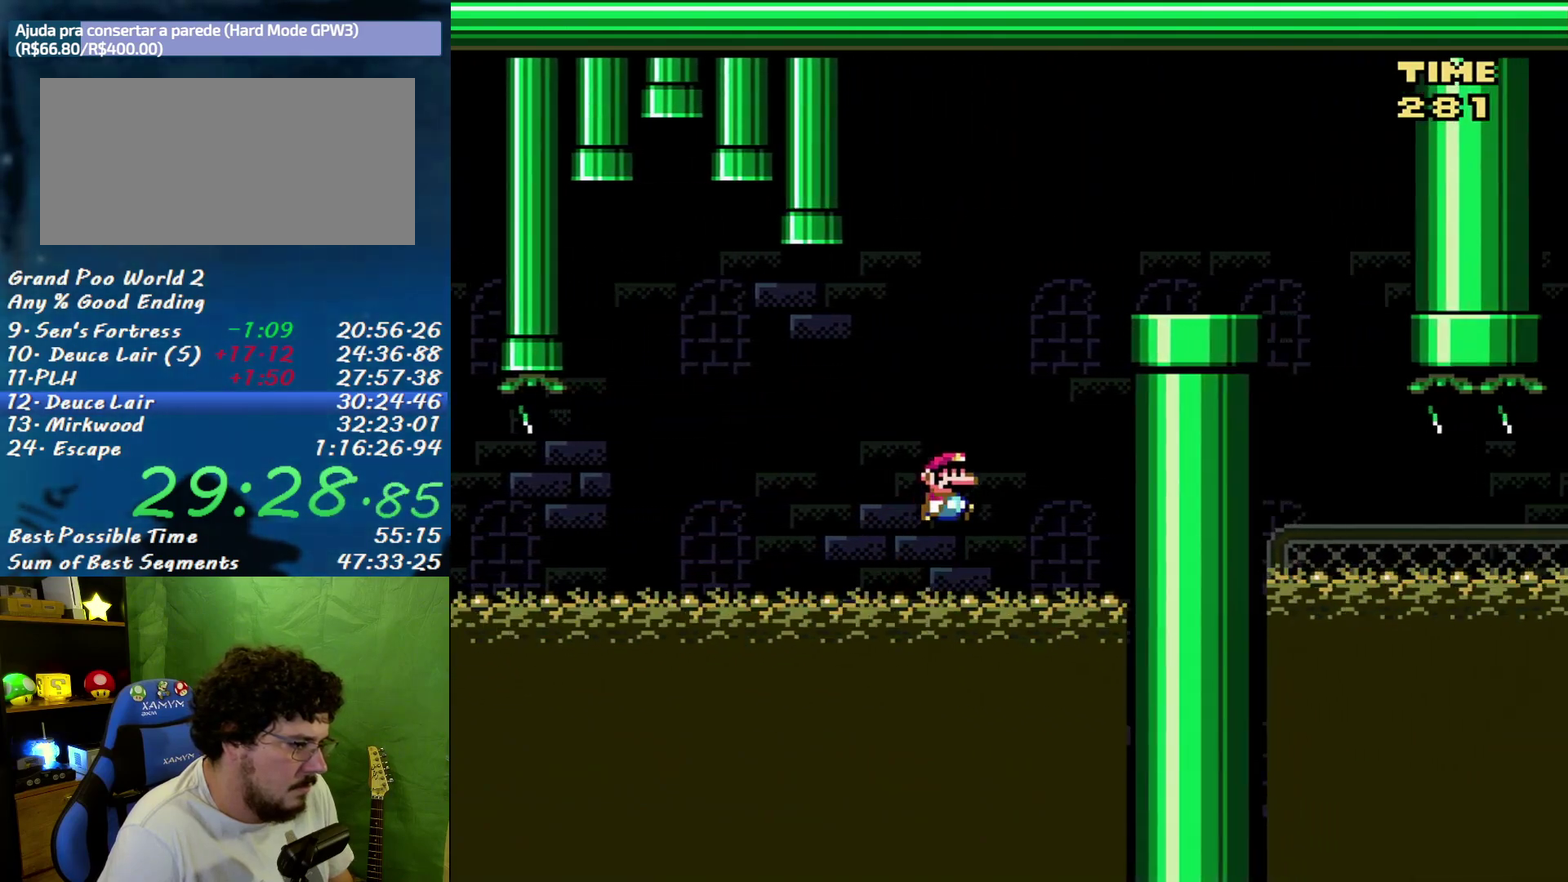
{"buttons": ["Y", "DPAD_RIGHT"], "events": [[267, "B", "up"]]}
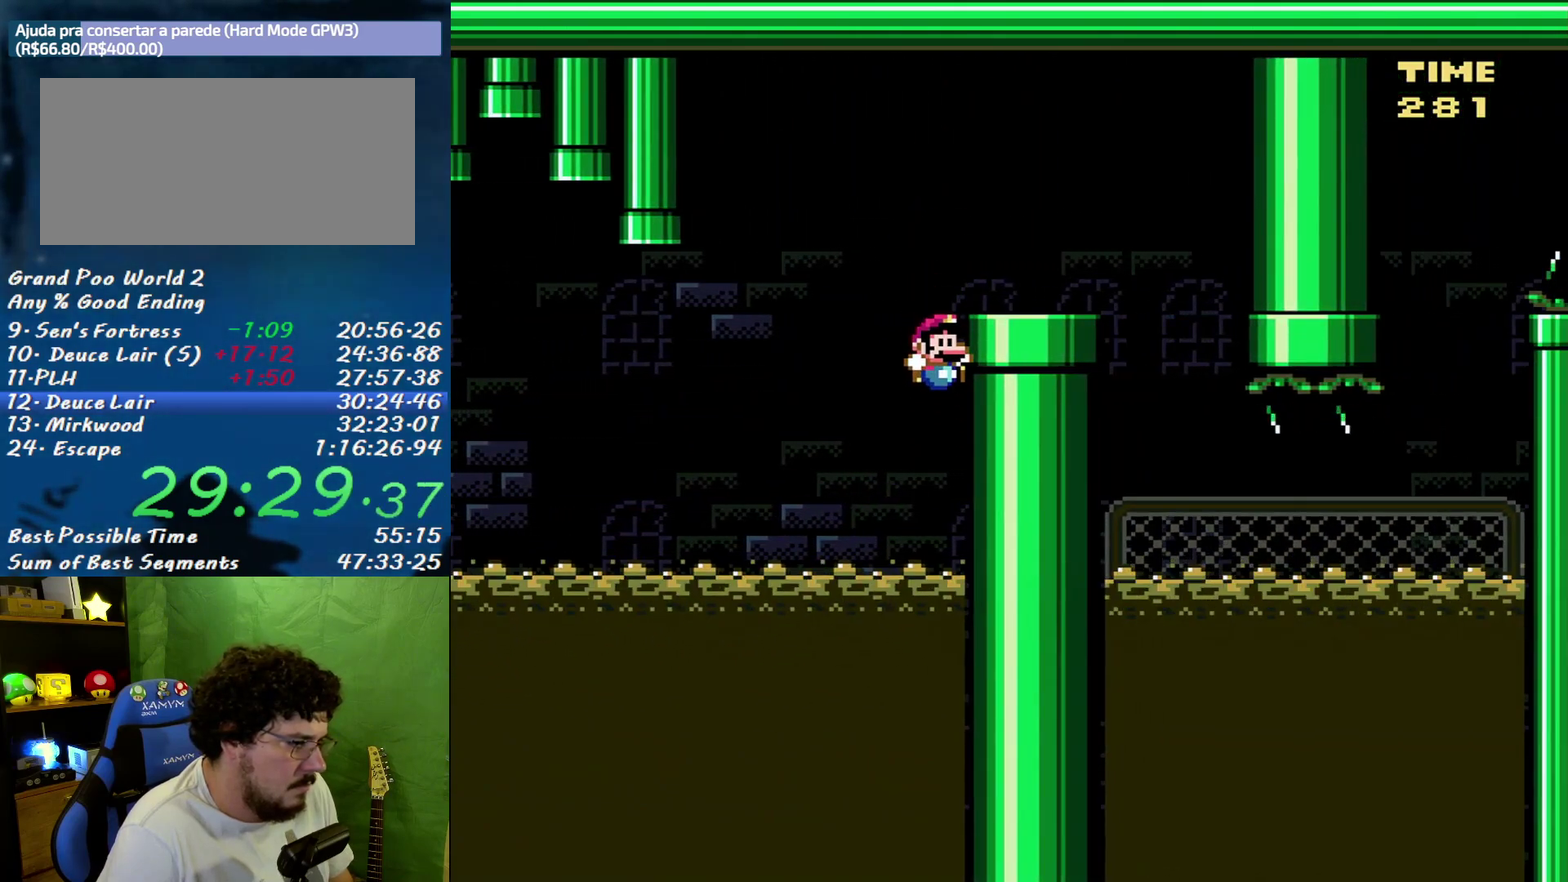
{"buttons": ["Y"], "events": [[200, "B", "down"], [300, "DPAD_RIGHT", "up"], [400, "B", "up"]]}
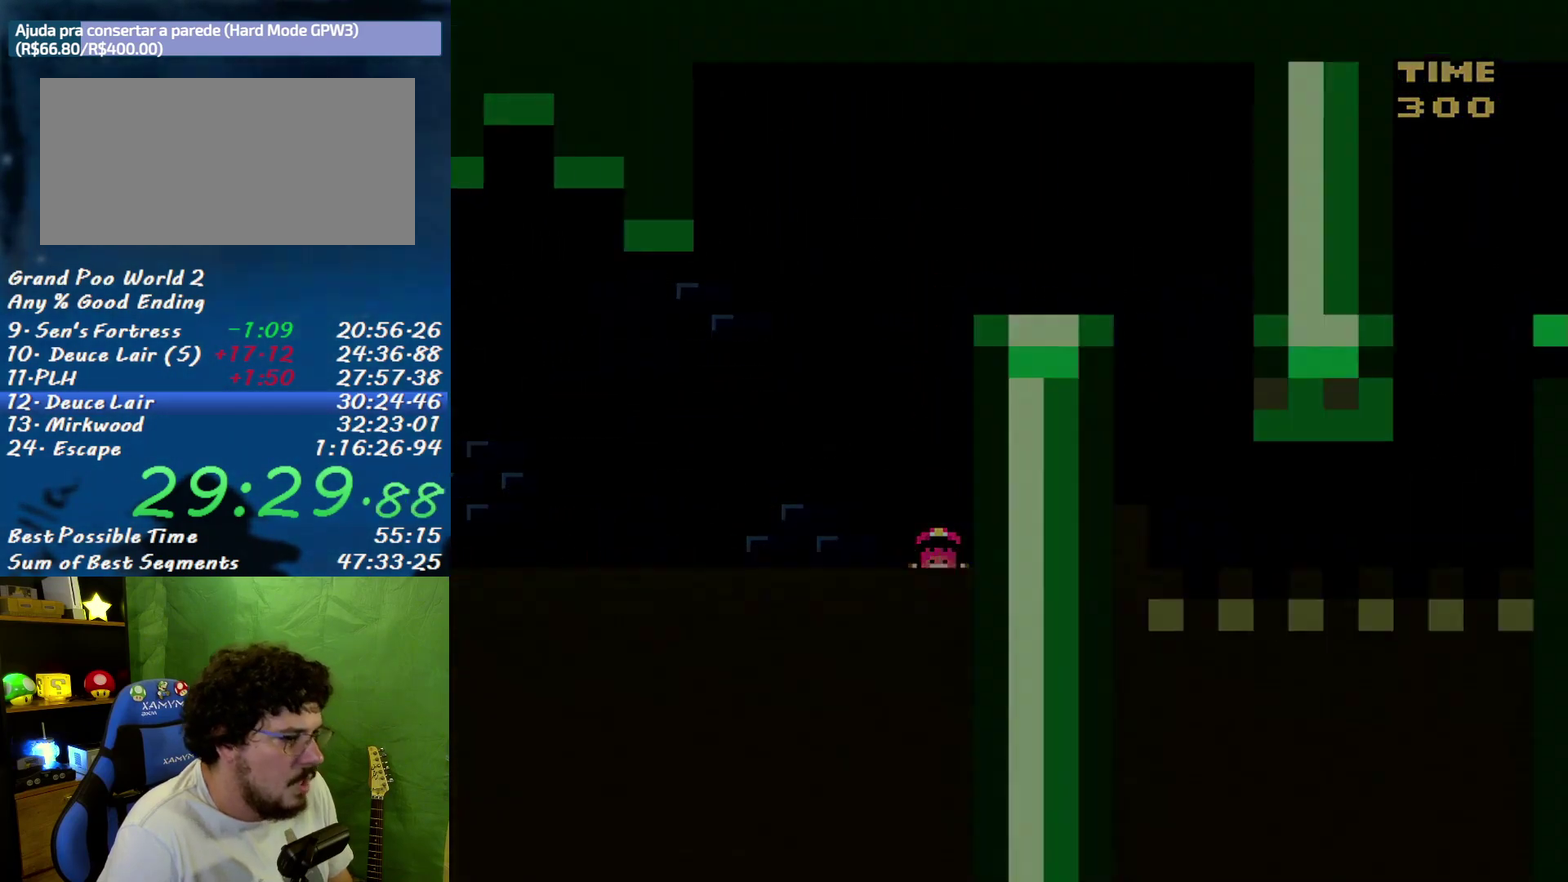
{"buttons": ["Y"], "events": []}
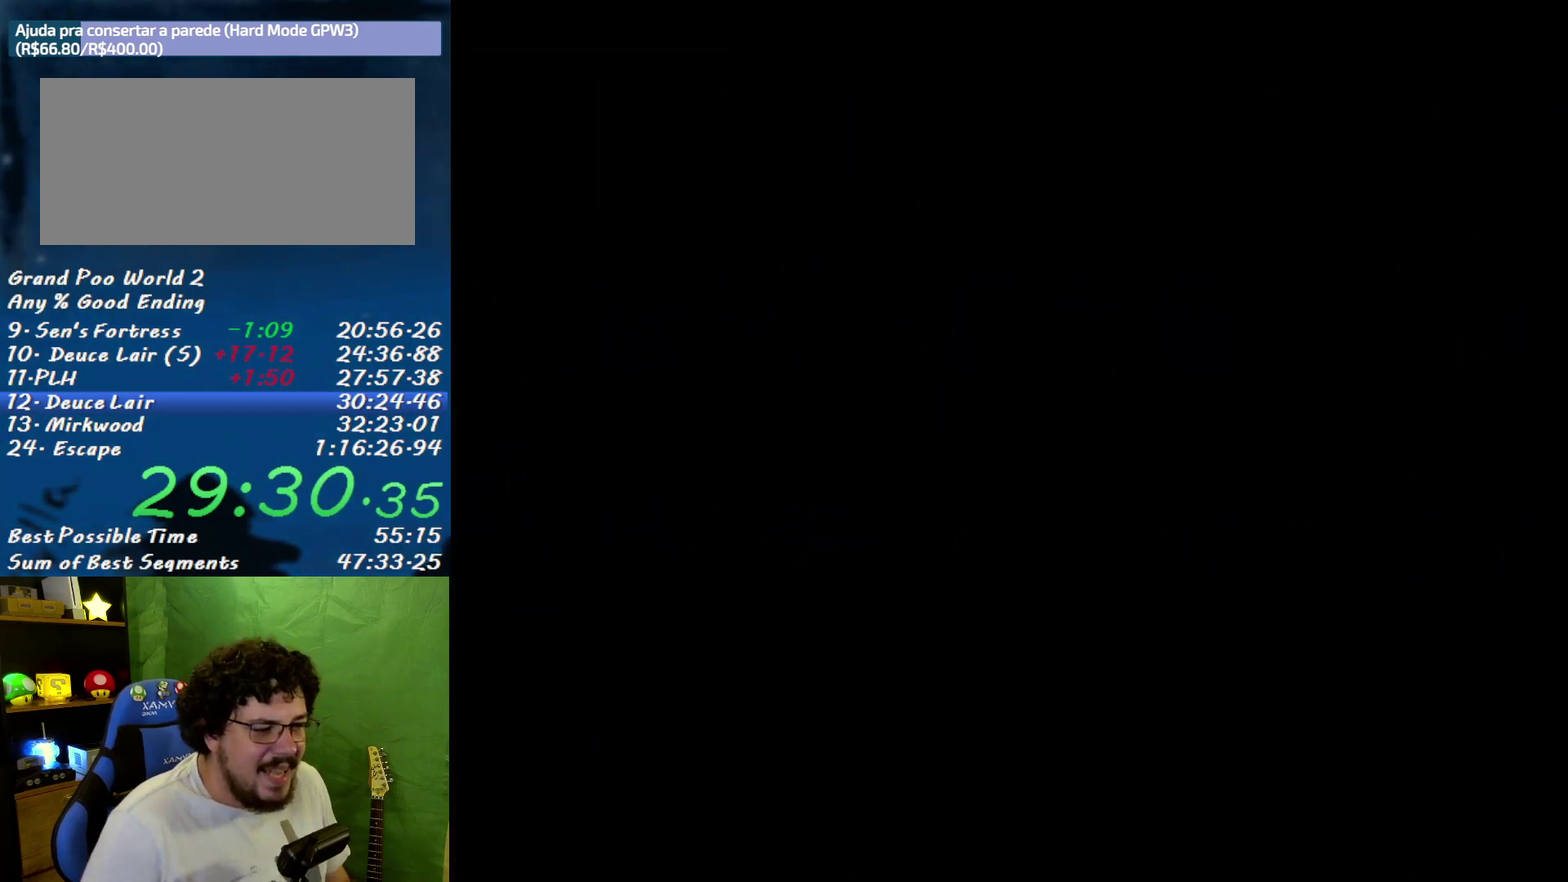
{"buttons": ["Y"], "events": []}
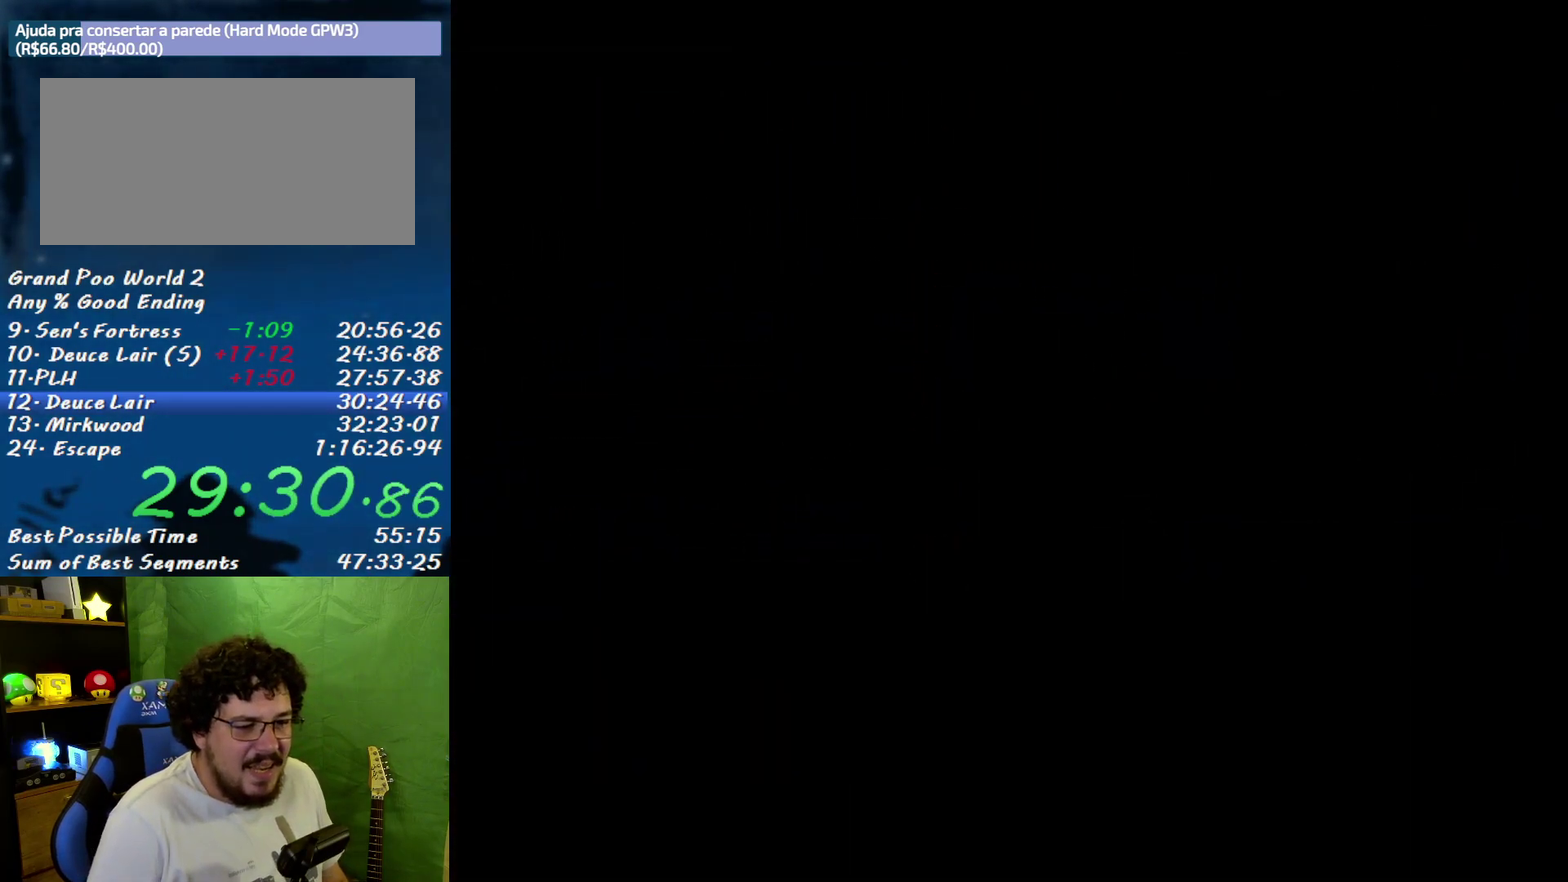
{"buttons": ["Y"], "events": []}
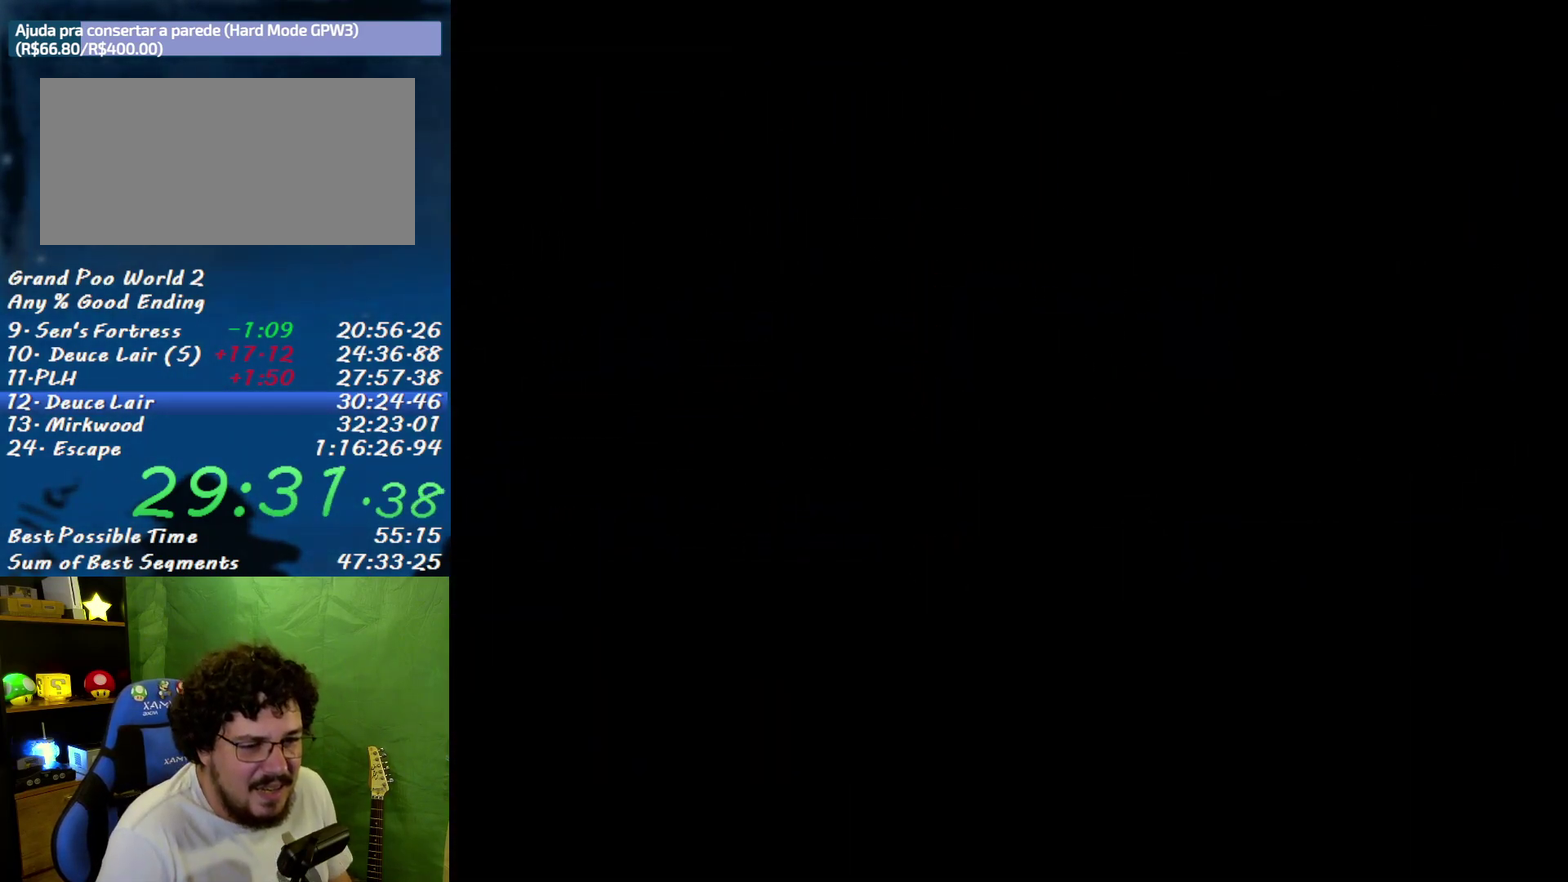
{"buttons": ["Y", "DPAD_RIGHT"], "events": [[333, "DPAD_RIGHT", "down"]]}
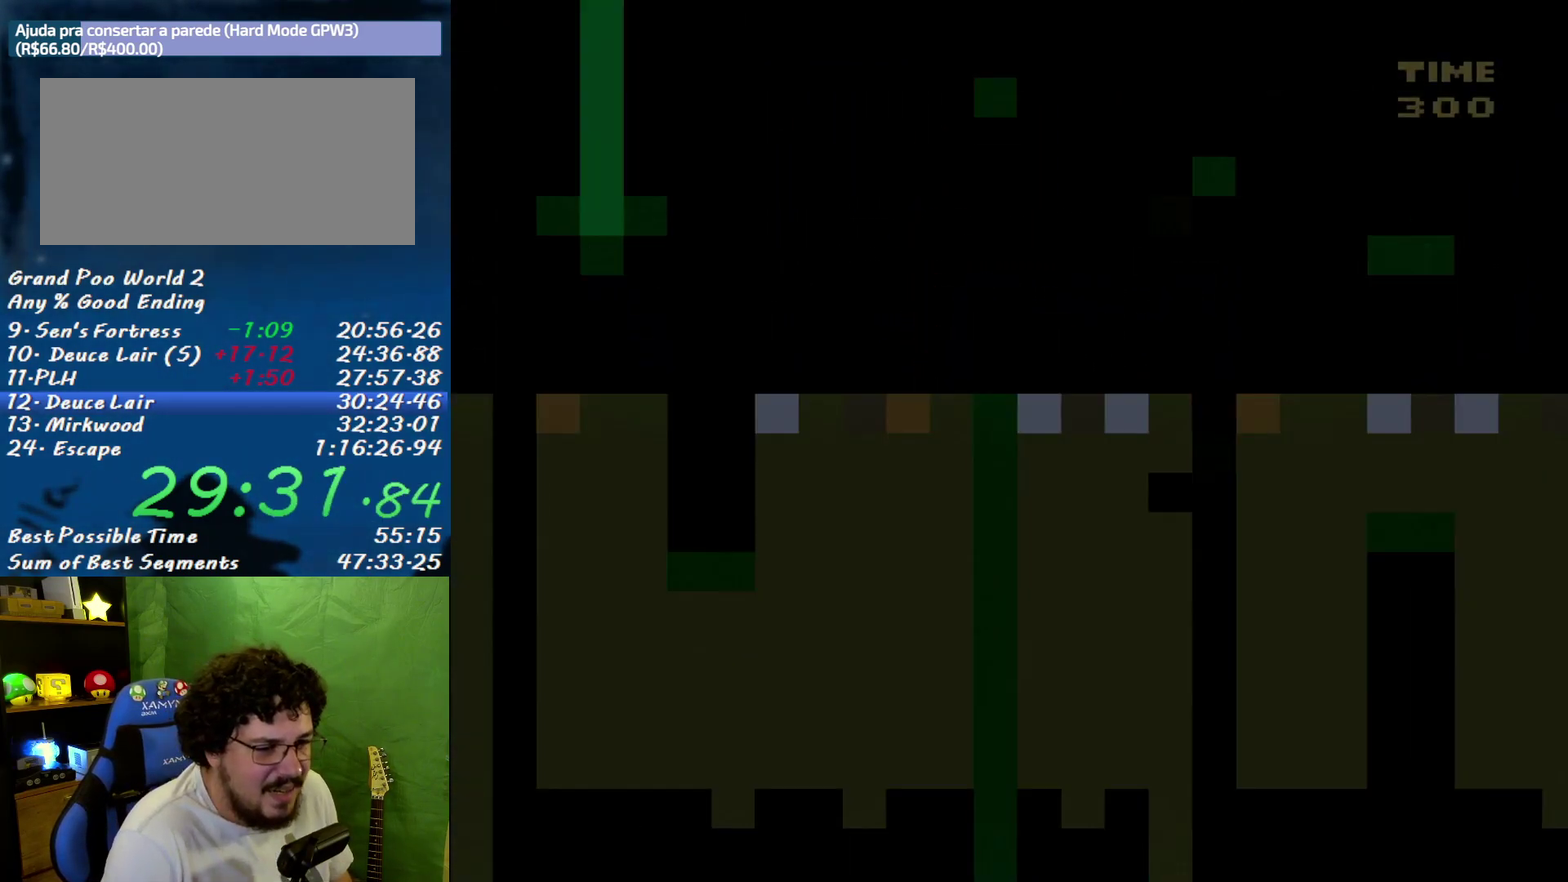
{"buttons": ["Y"], "events": [[300, "DPAD_RIGHT", "up"]]}
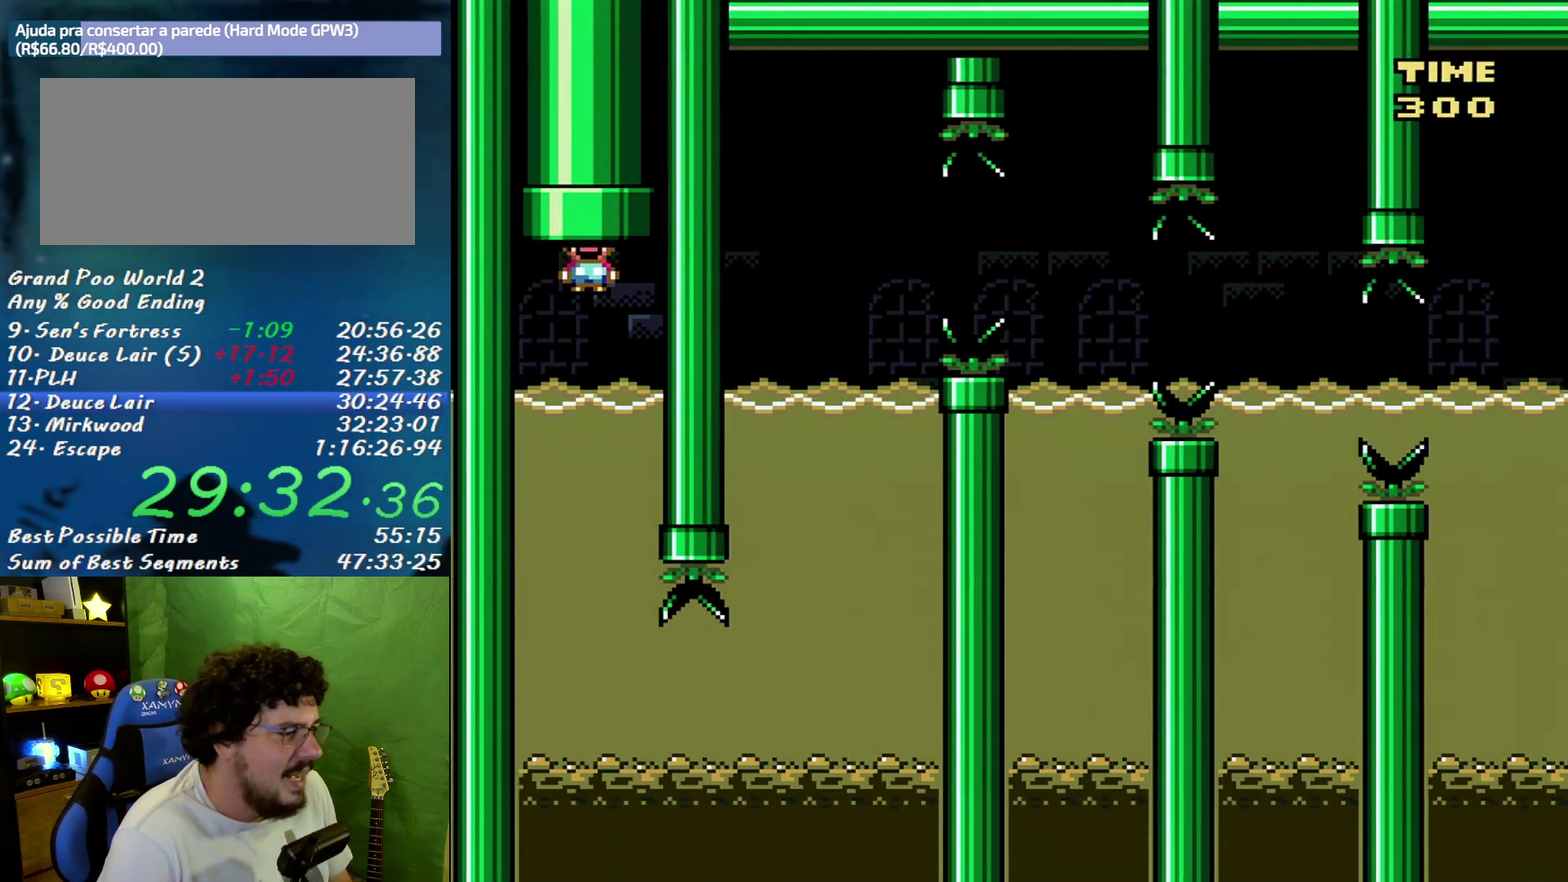
{"buttons": ["Y"], "events": []}
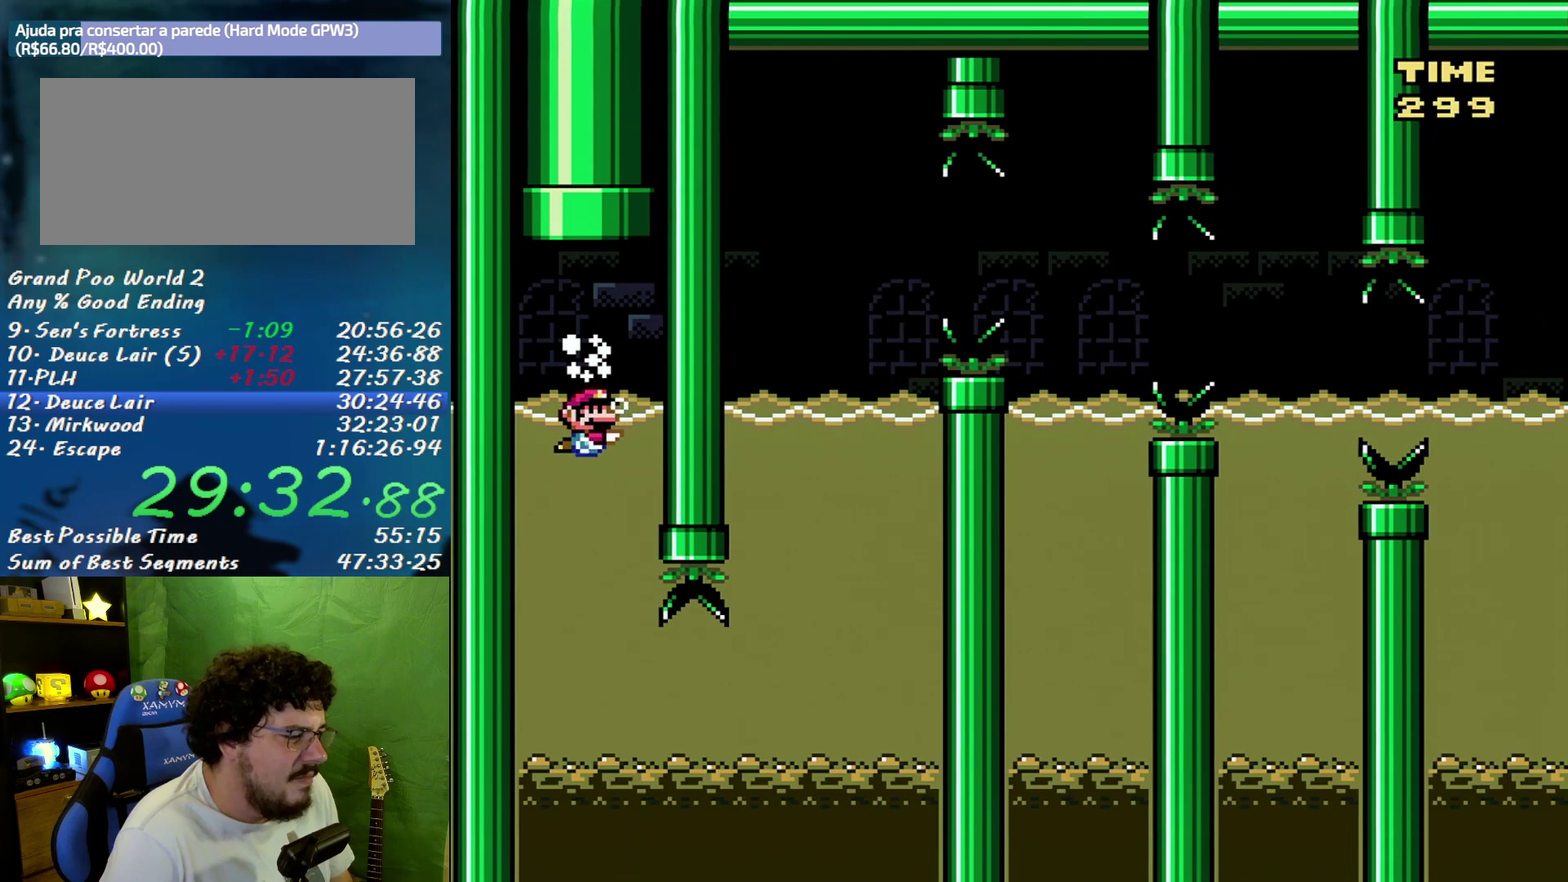
{"buttons": ["Y"], "events": []}
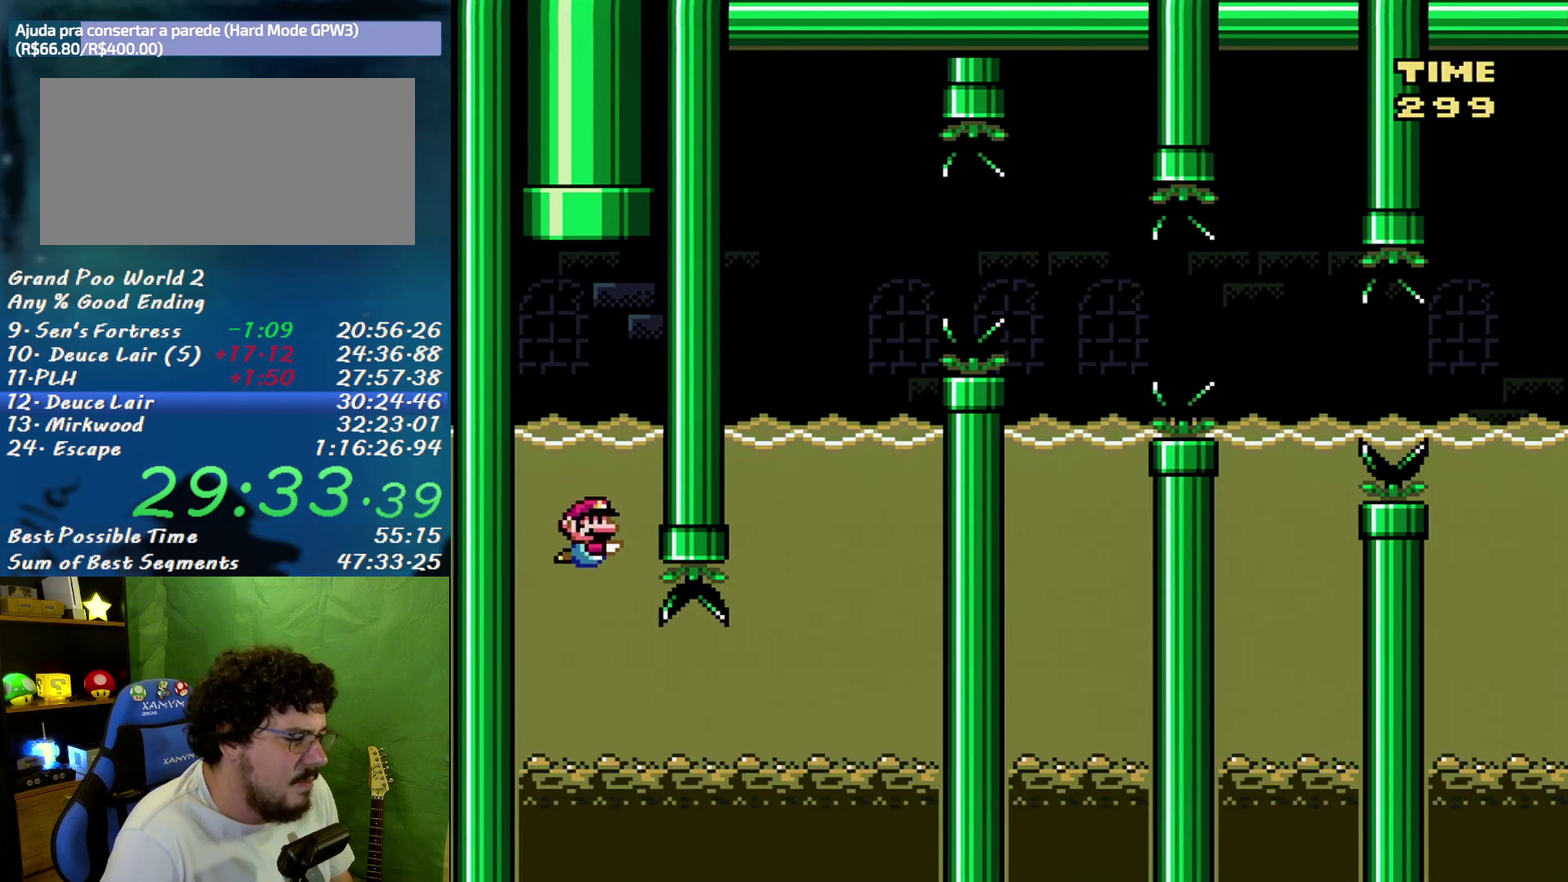
{"buttons": ["B", "Y", "DPAD_DOWN", "DPAD_RIGHT"], "events": [[83, "DPAD_RIGHT", "down"], [217, "DPAD_DOWN", "down"], [417, "B", "down"]]}
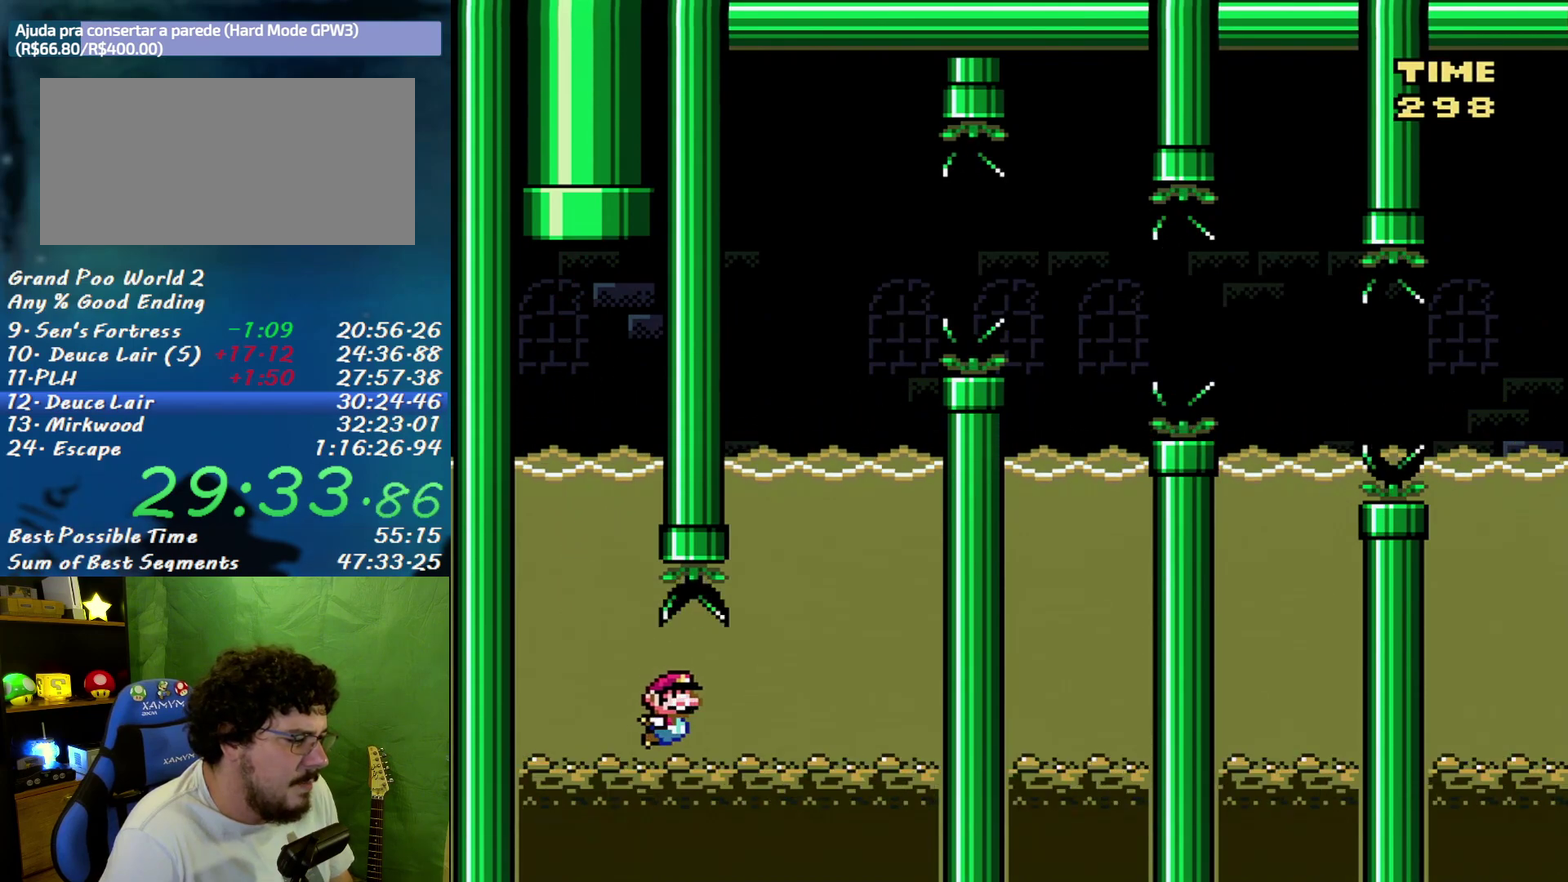
{"buttons": ["B", "Y", "DPAD_UP", "DPAD_RIGHT"], "events": [[50, "B", "up"], [117, "DPAD_DOWN", "up"], [150, "B", "down"], [233, "B", "up"], [267, "DPAD_RIGHT", "up"], [267, "DPAD_UP", "down"], [333, "B", "down"], [483, "DPAD_RIGHT", "down"]]}
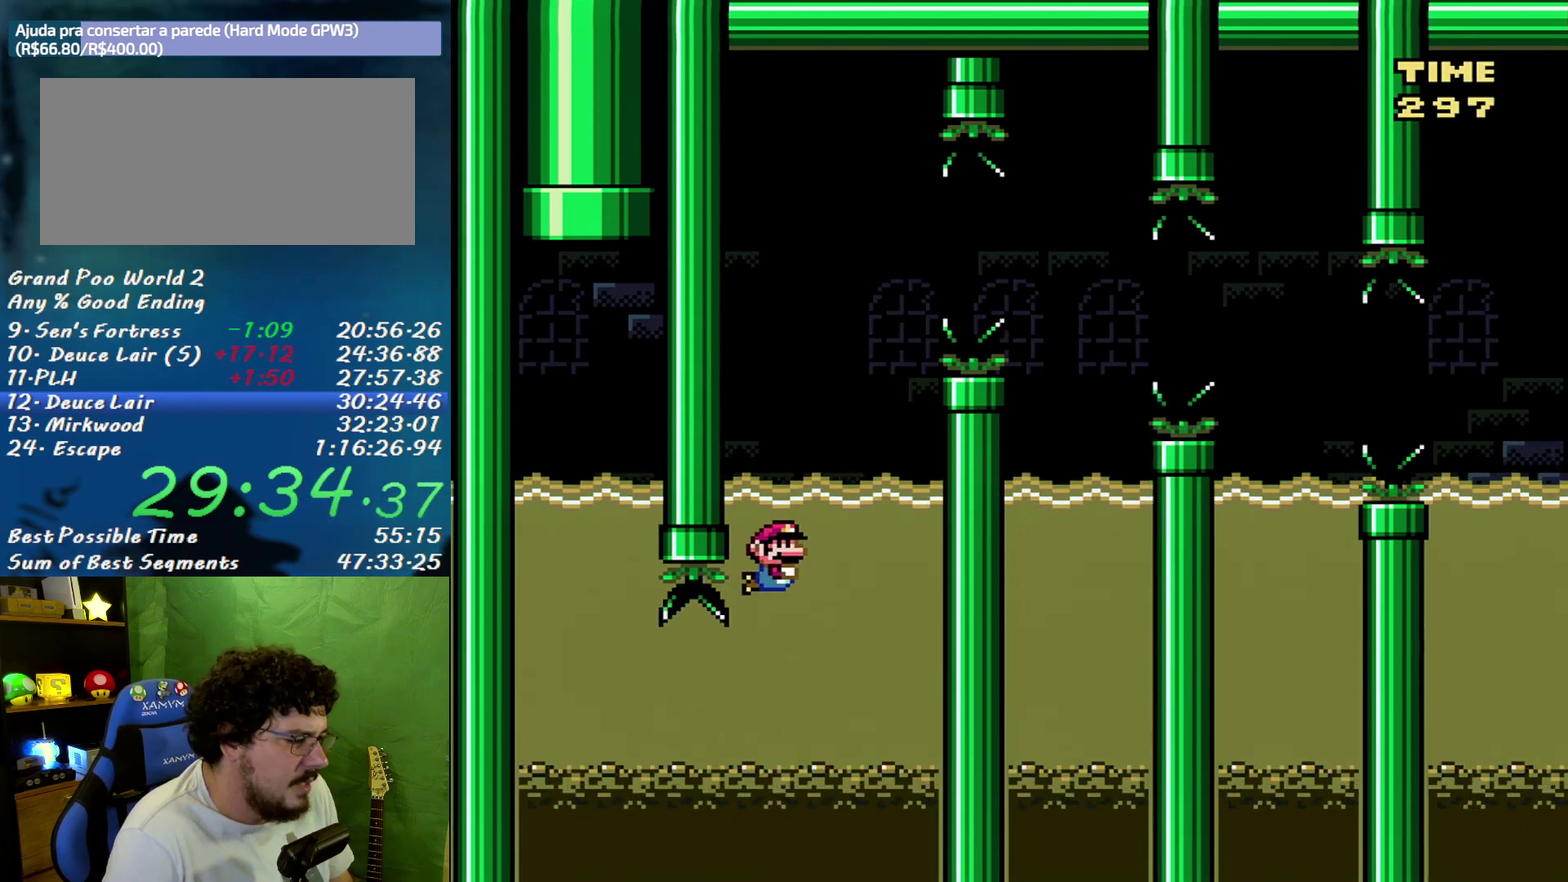
{"buttons": ["B", "Y", "DPAD_RIGHT"], "events": [[333, "B", "up"], [333, "DPAD_UP", "up"], [400, "B", "down"]]}